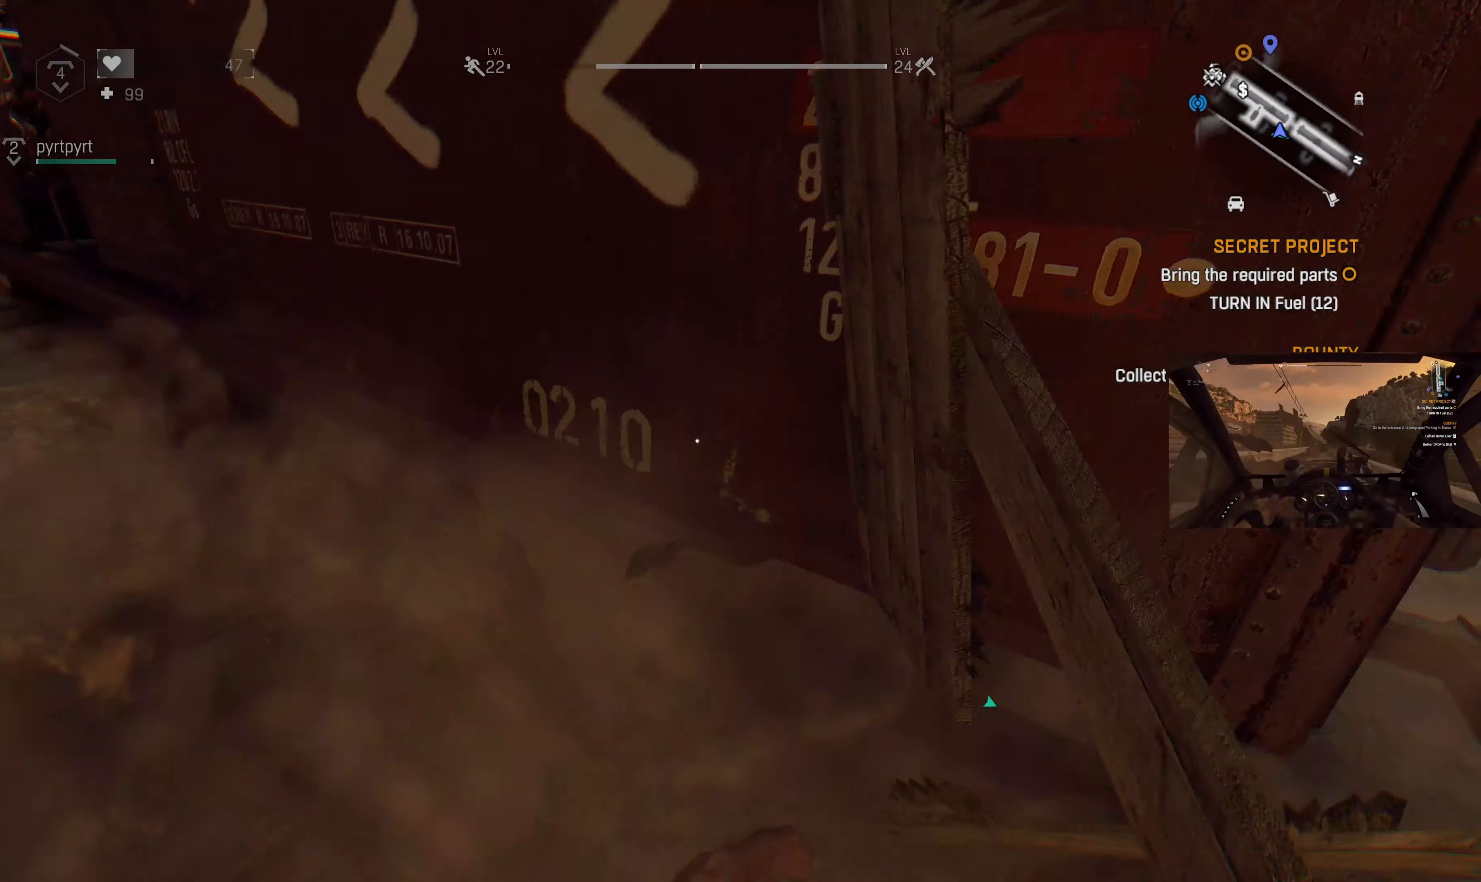
Gameplay with a controller (PlayStation layout); each line is a JSON object with the inputs held at the frame after it. "events" lists button and stick changes between this image and that frame as [ms after this image, input, new state], when the widget could be followed in between.
{"buttons": [], "left_stick": "center", "right_stick": "center", "events": [[233, "right_stick", "center"]]}
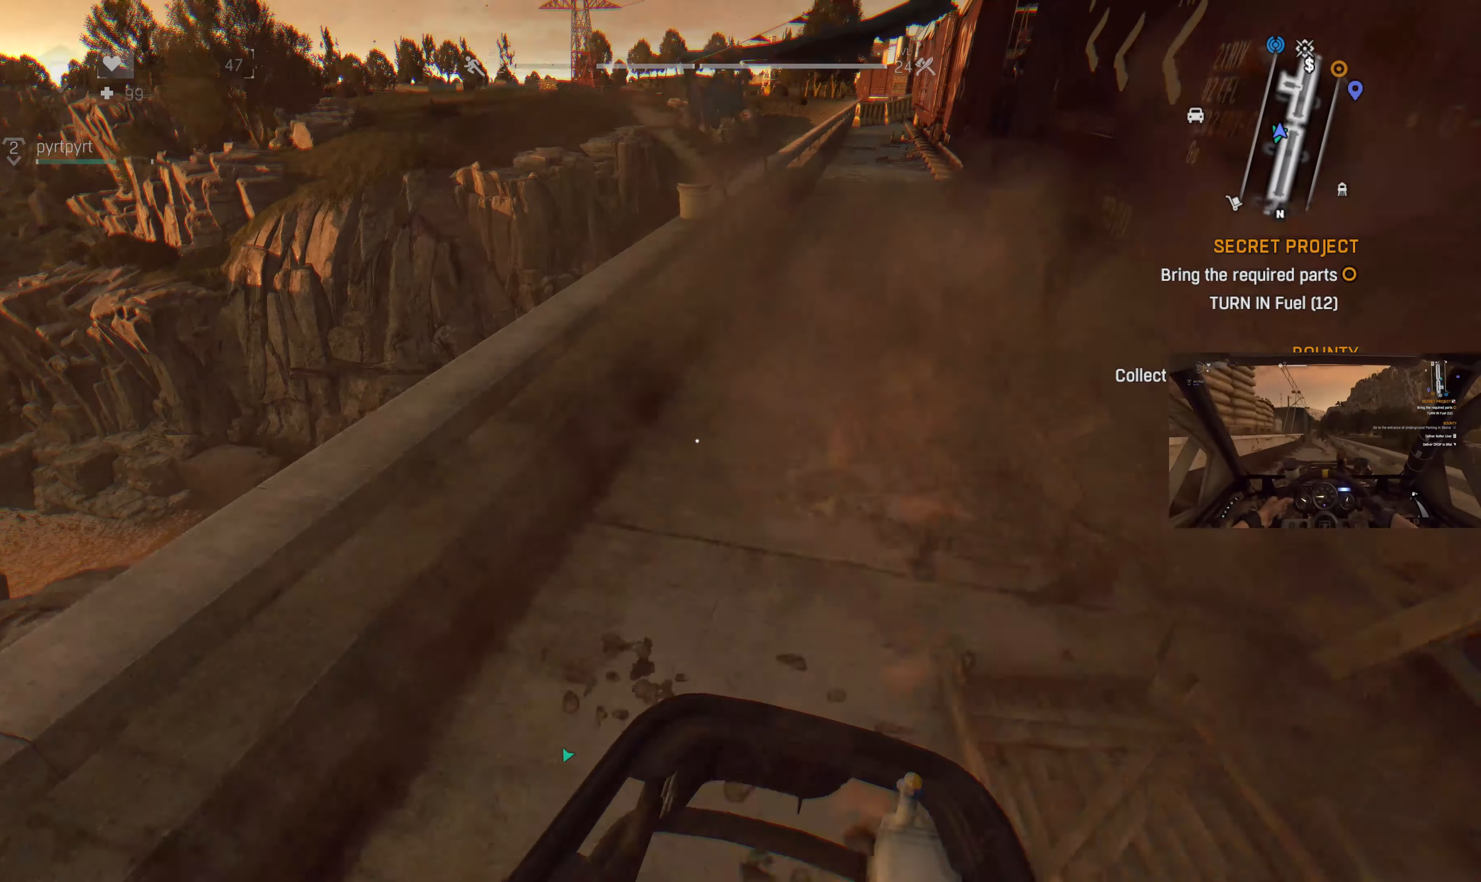
{"buttons": [], "left_stick": "center", "right_stick": "center", "events": [[166, "right_stick", "right"], [333, "right_stick", "center"]]}
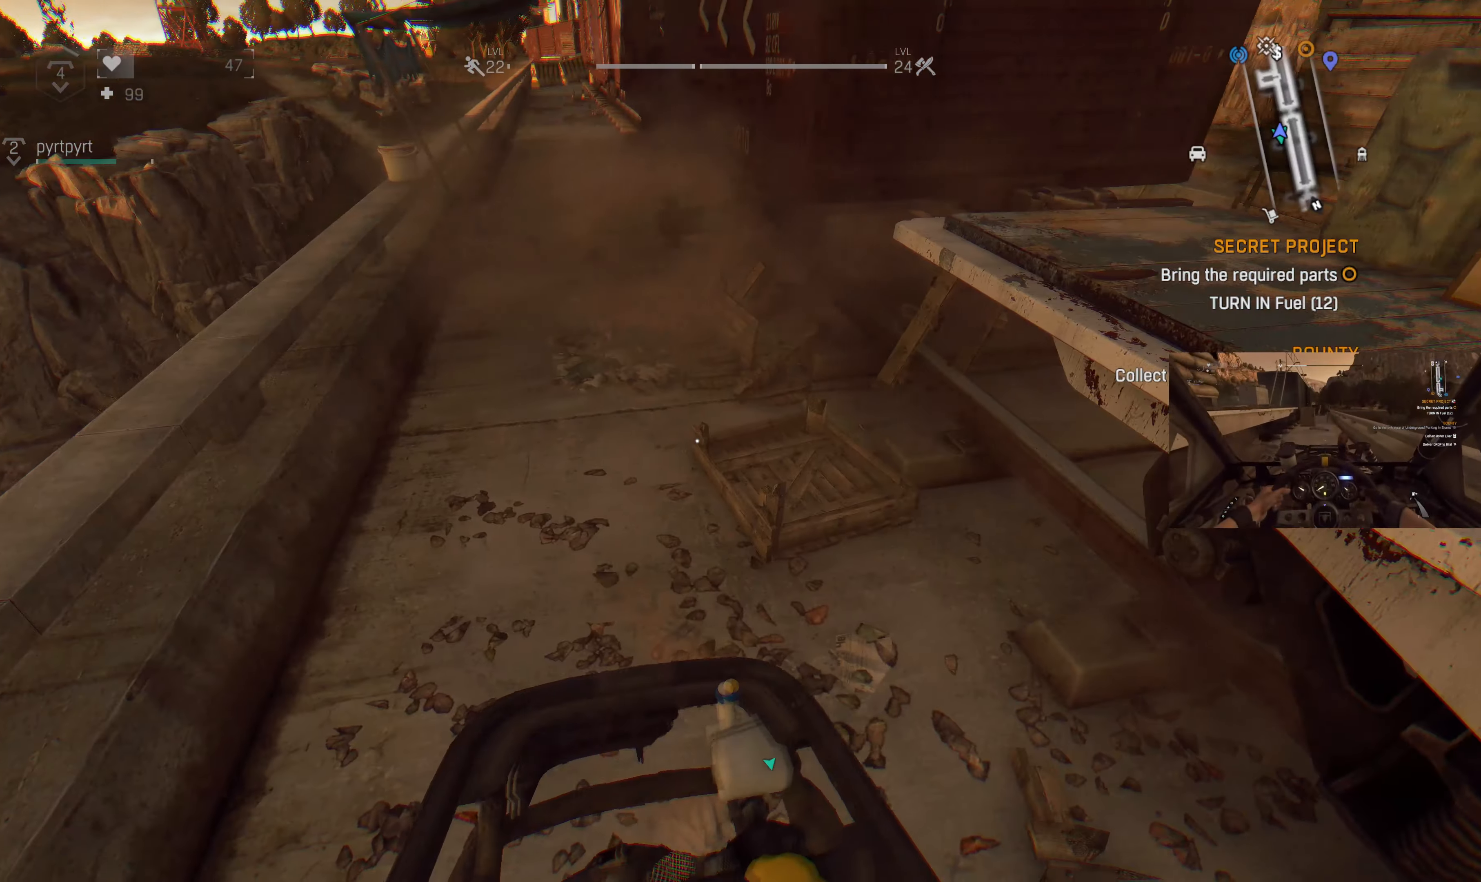
{"buttons": ["TRIANGLE"], "left_stick": "center", "right_stick": "center", "events": [[333, "TRIANGLE", "down"]]}
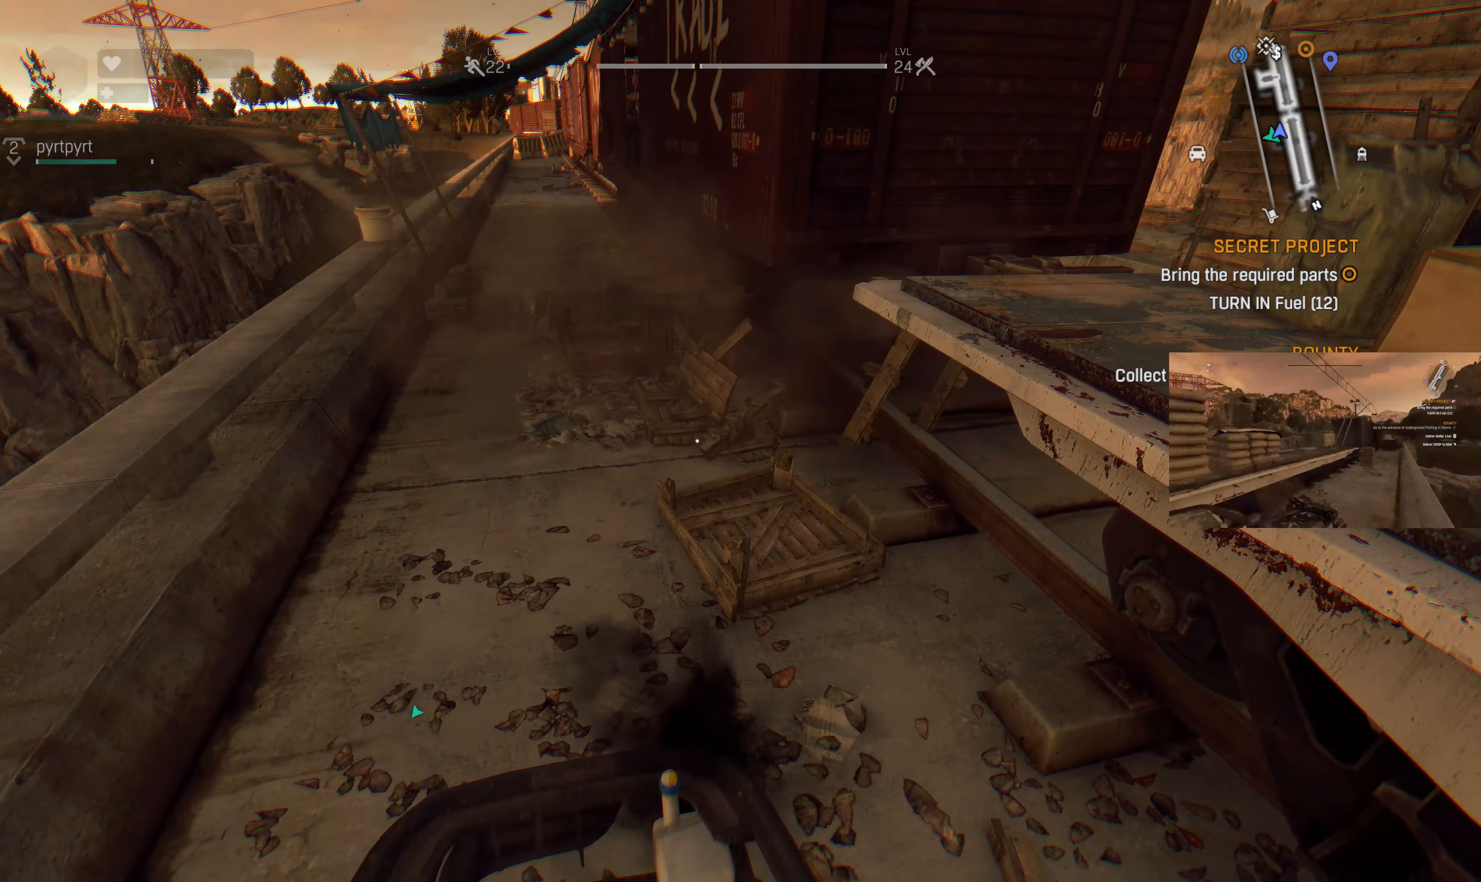
{"buttons": [], "left_stick": "up", "right_stick": "center", "events": [[300, "left_stick", "up"], [366, "TRIANGLE", "up"]]}
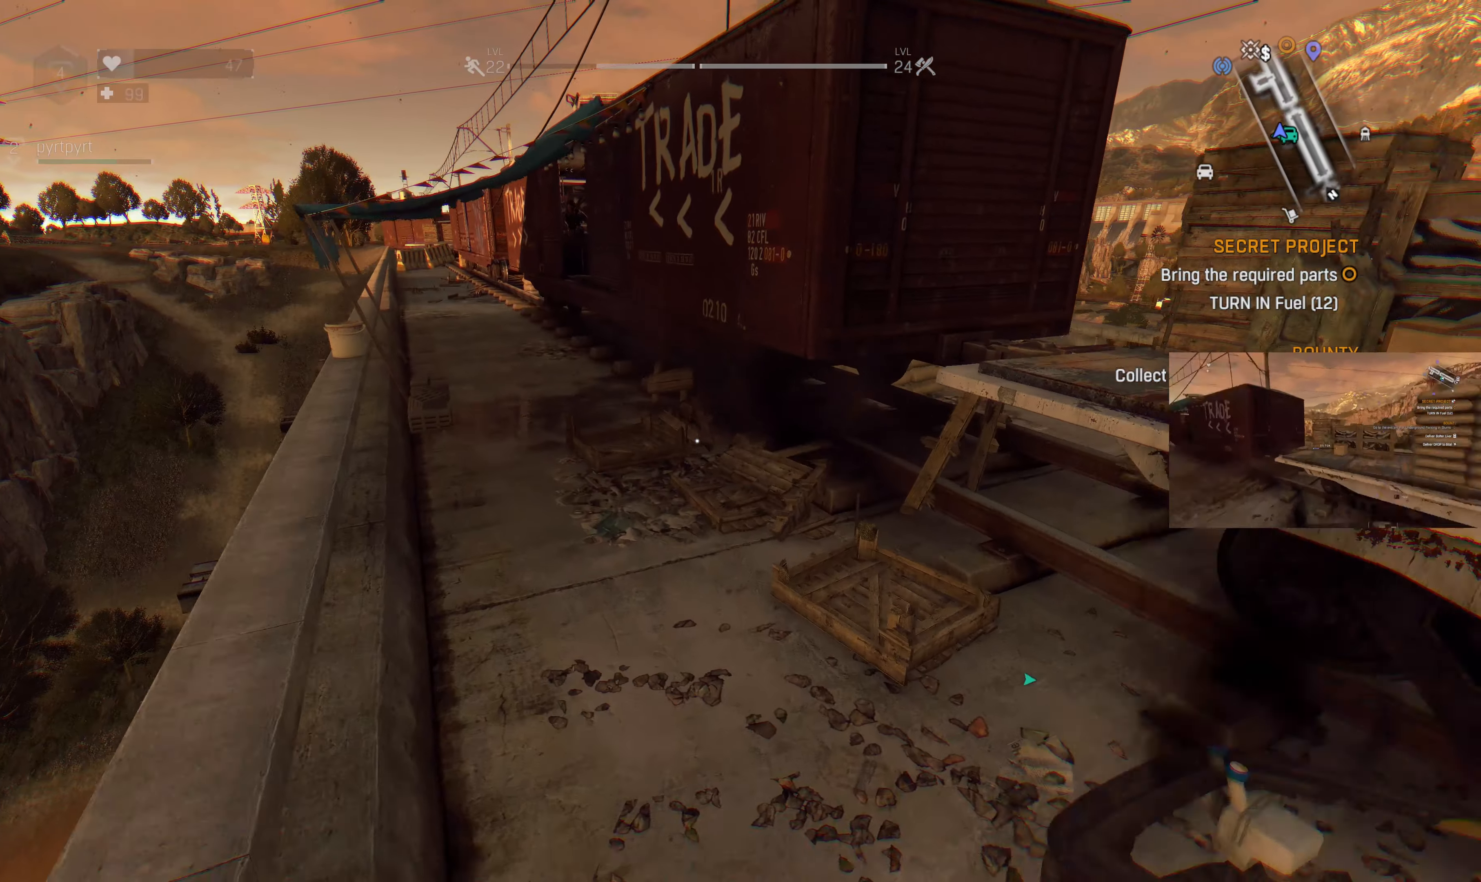
{"buttons": [], "left_stick": "up", "right_stick": "center", "events": [[100, "right_stick", "left"], [200, "right_stick", "center"], [266, "L3", "down"], [433, "L3", "up"]]}
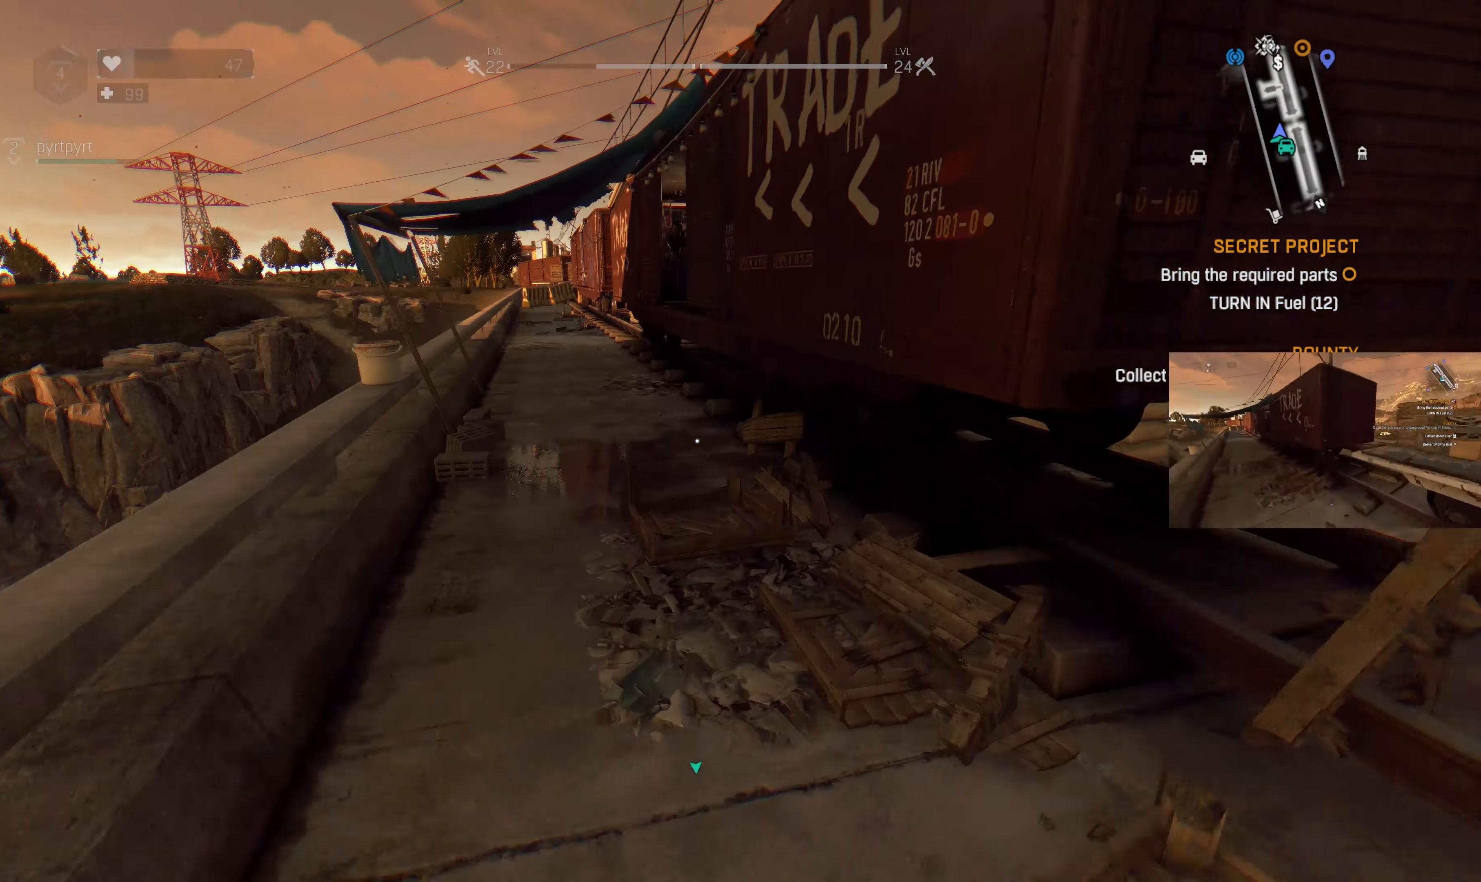
{"buttons": [], "left_stick": "up", "right_stick": "center", "events": []}
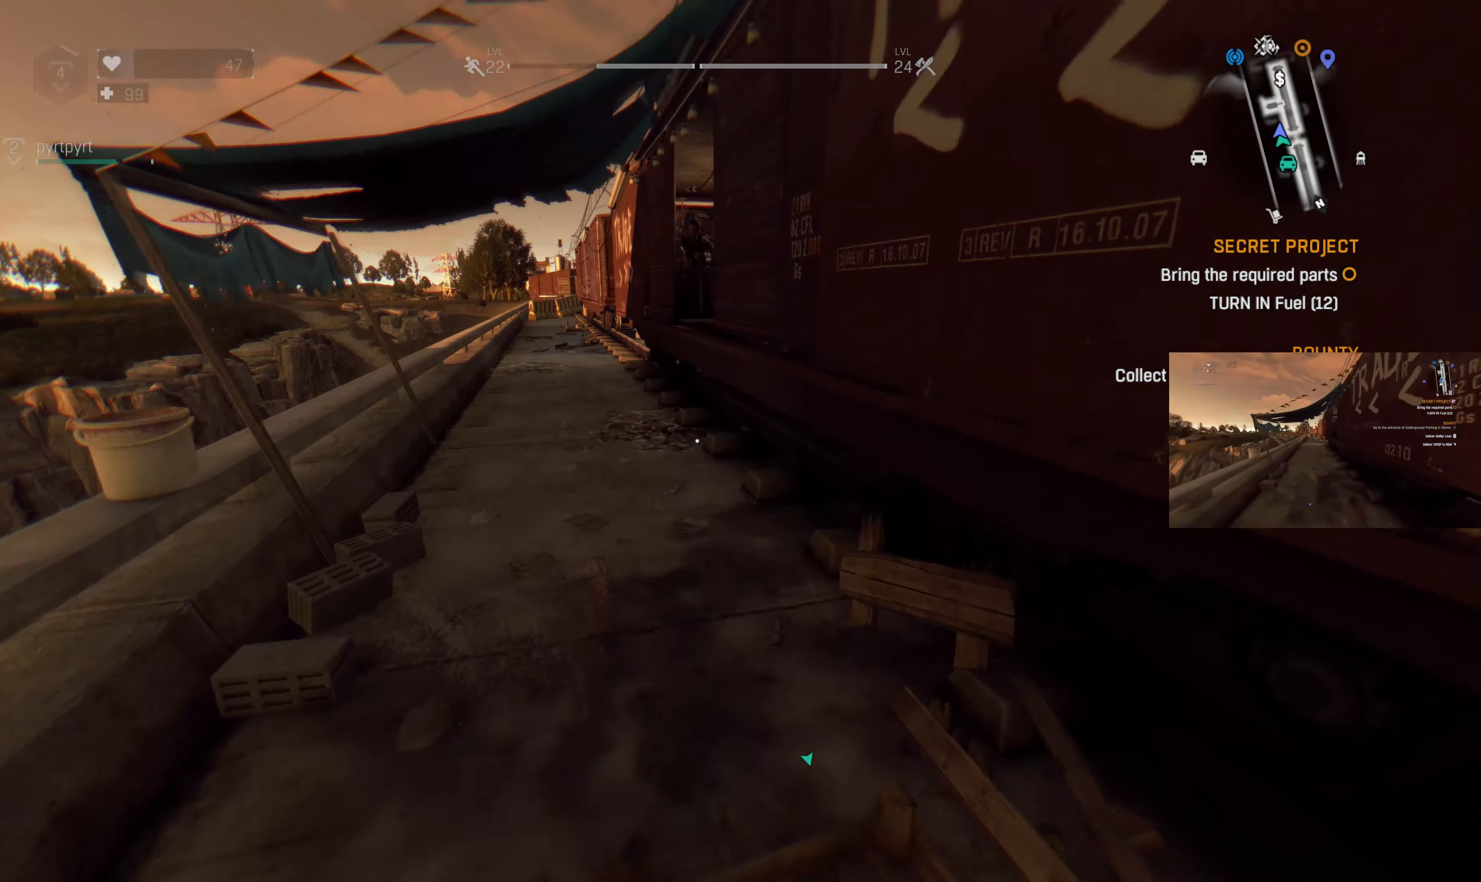
{"buttons": [], "left_stick": "up", "right_stick": "right", "events": [[366, "right_stick", "right"]]}
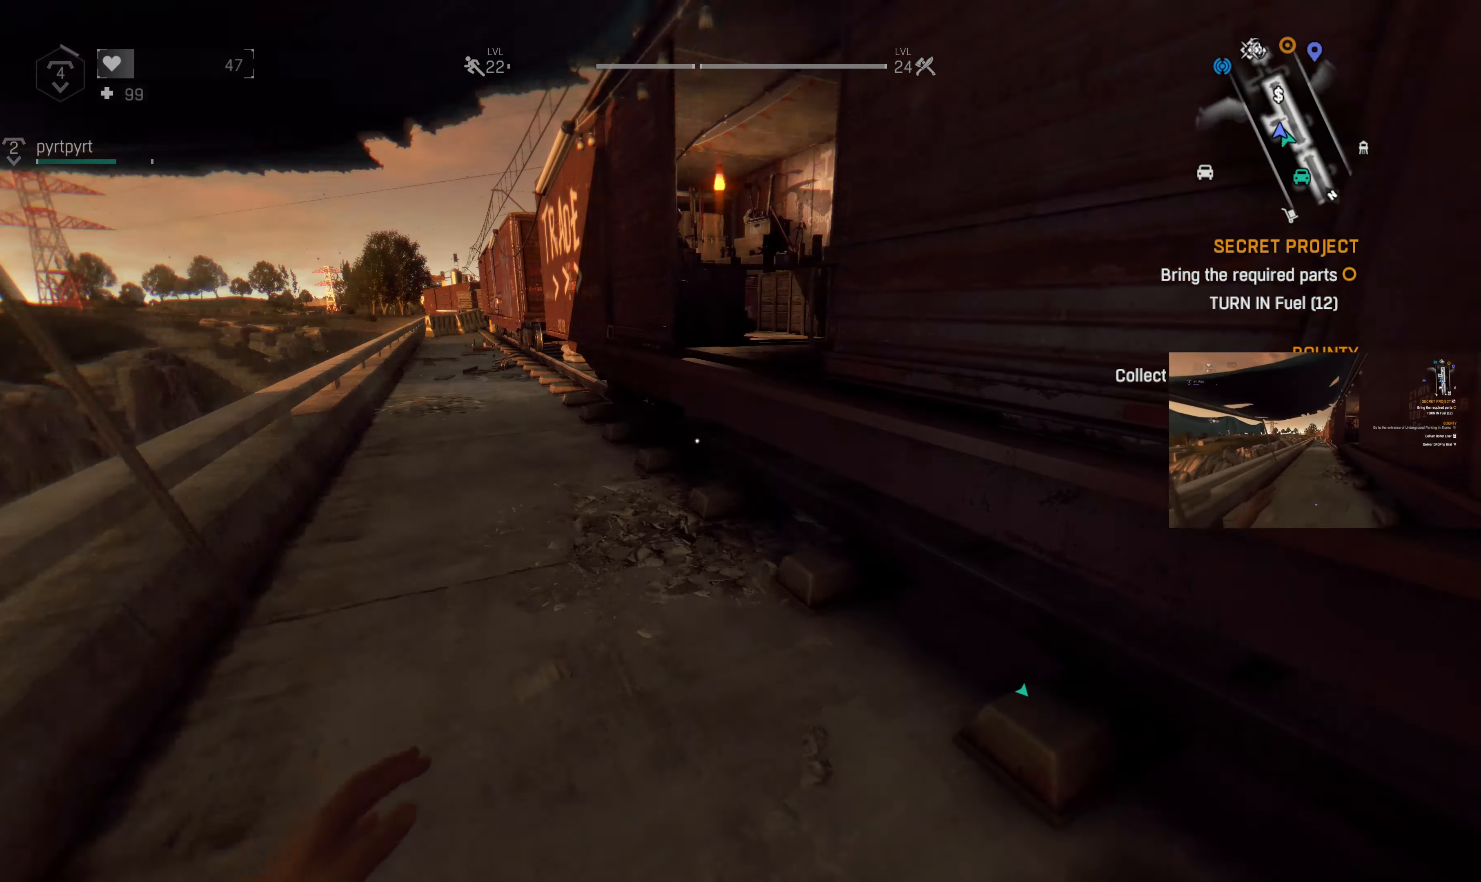
{"buttons": [], "left_stick": "up", "right_stick": "center", "events": [[66, "right_stick", "center"], [233, "R1", "down"], [366, "R1", "up"]]}
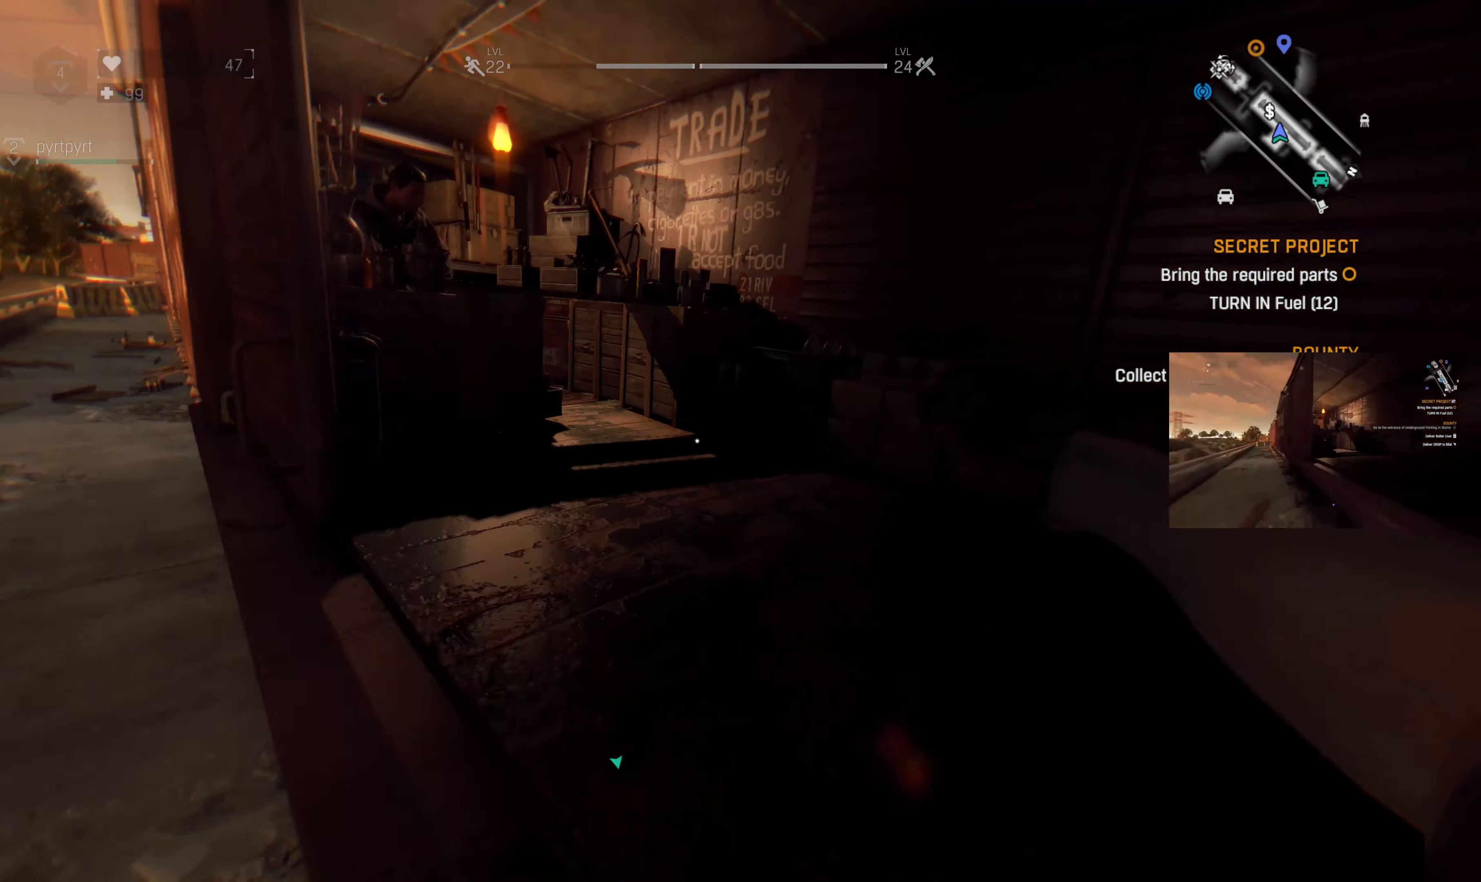
{"buttons": [], "left_stick": "up", "right_stick": "up-left", "events": [[300, "right_stick", "left"], [433, "right_stick", "up-left"]]}
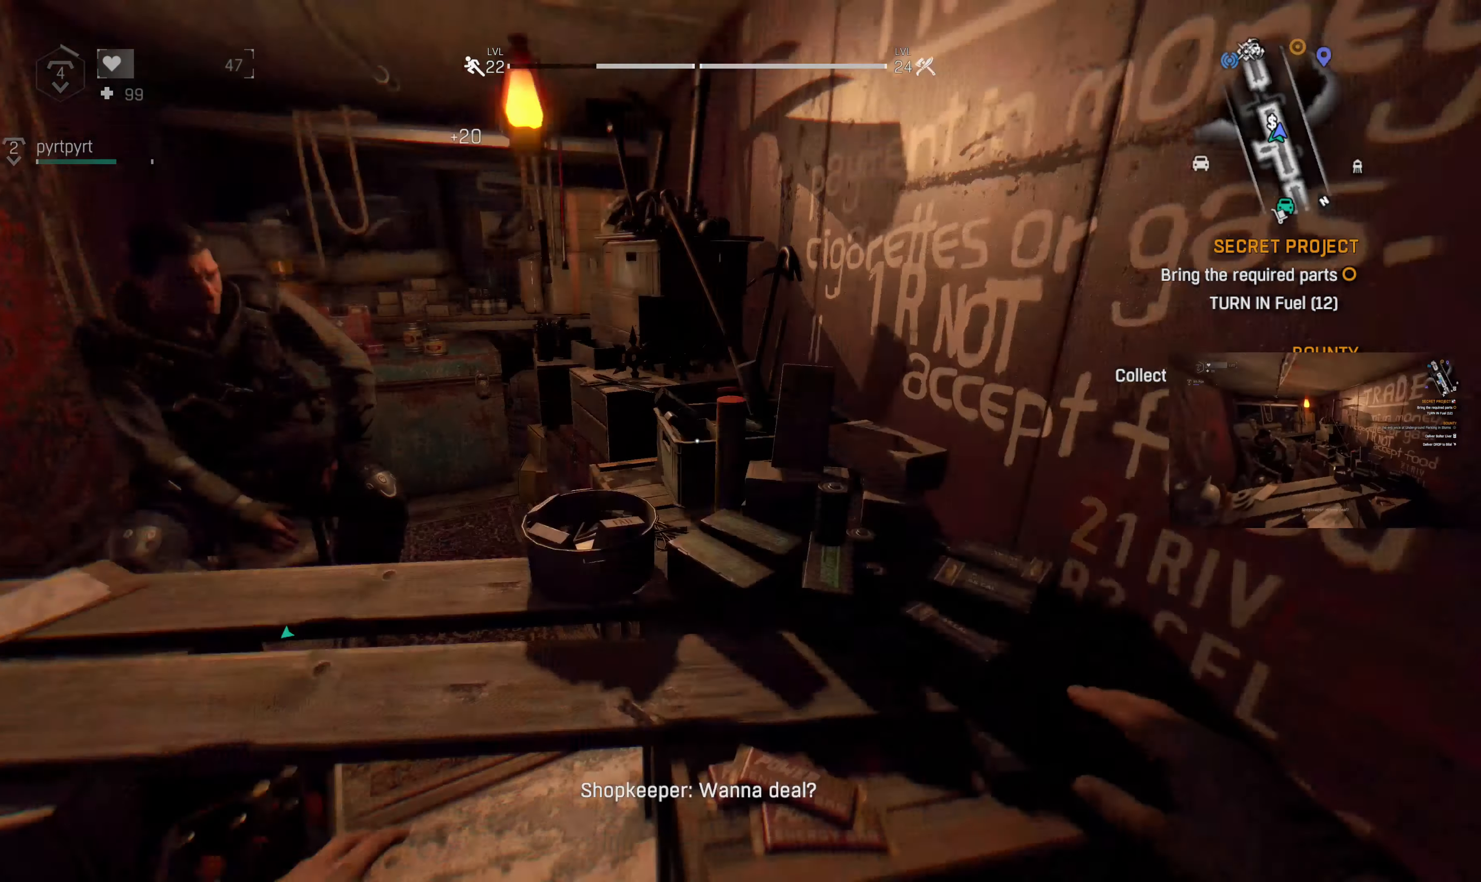
{"buttons": [], "left_stick": "up", "right_stick": "down", "events": [[66, "right_stick", "center"], [100, "left_stick", "center"], [266, "right_stick", "up-left"], [366, "right_stick", "center"], [400, "left_stick", "up"], [500, "right_stick", "down"]]}
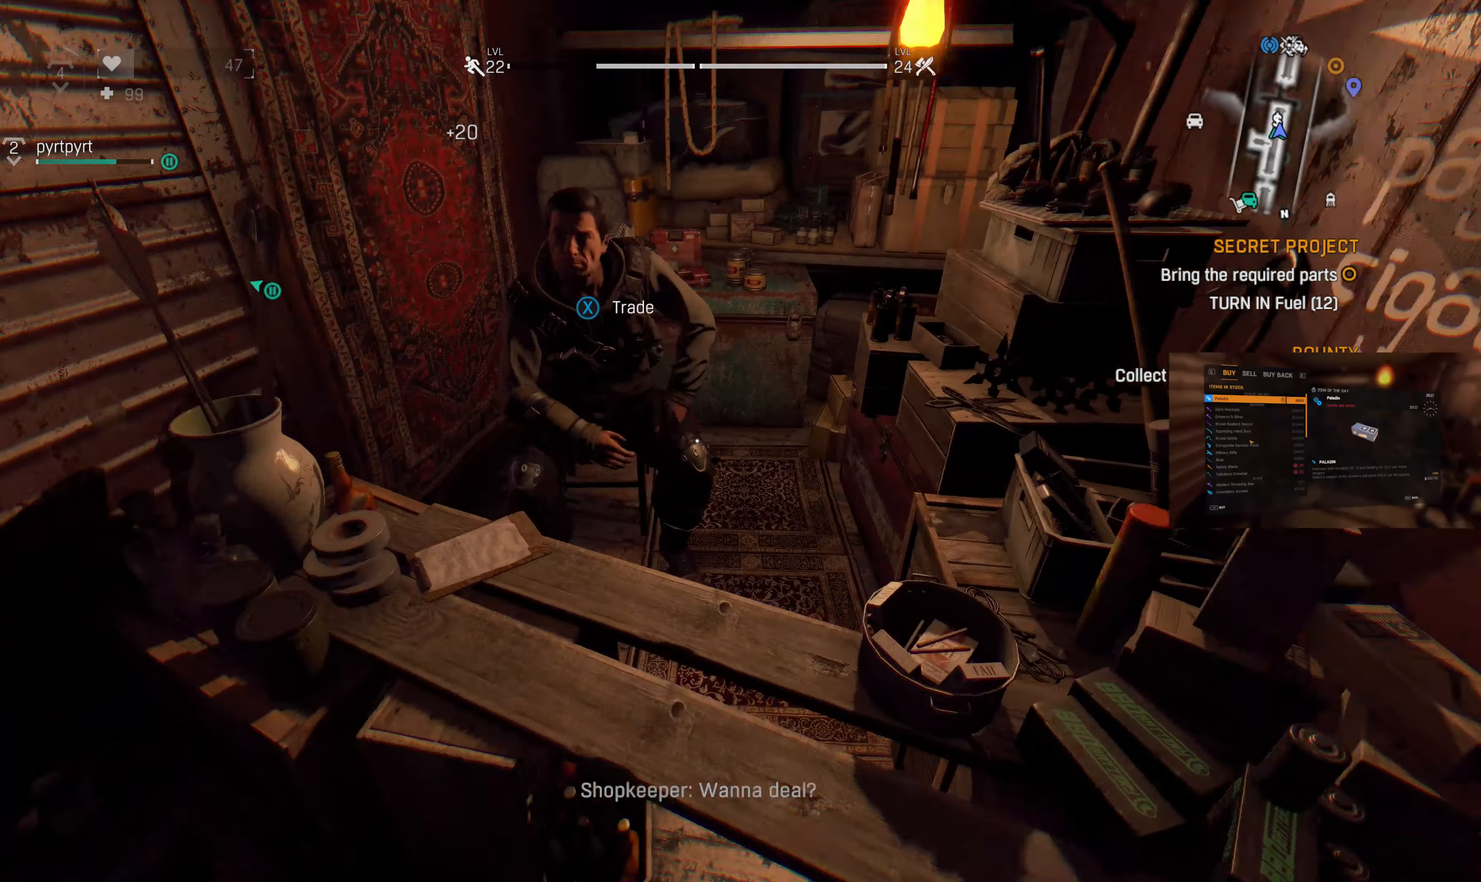
{"buttons": [], "left_stick": "center", "right_stick": "right", "events": [[66, "left_stick", "up-left"], [133, "right_stick", "center"], [300, "left_stick", "center"], [500, "right_stick", "right"]]}
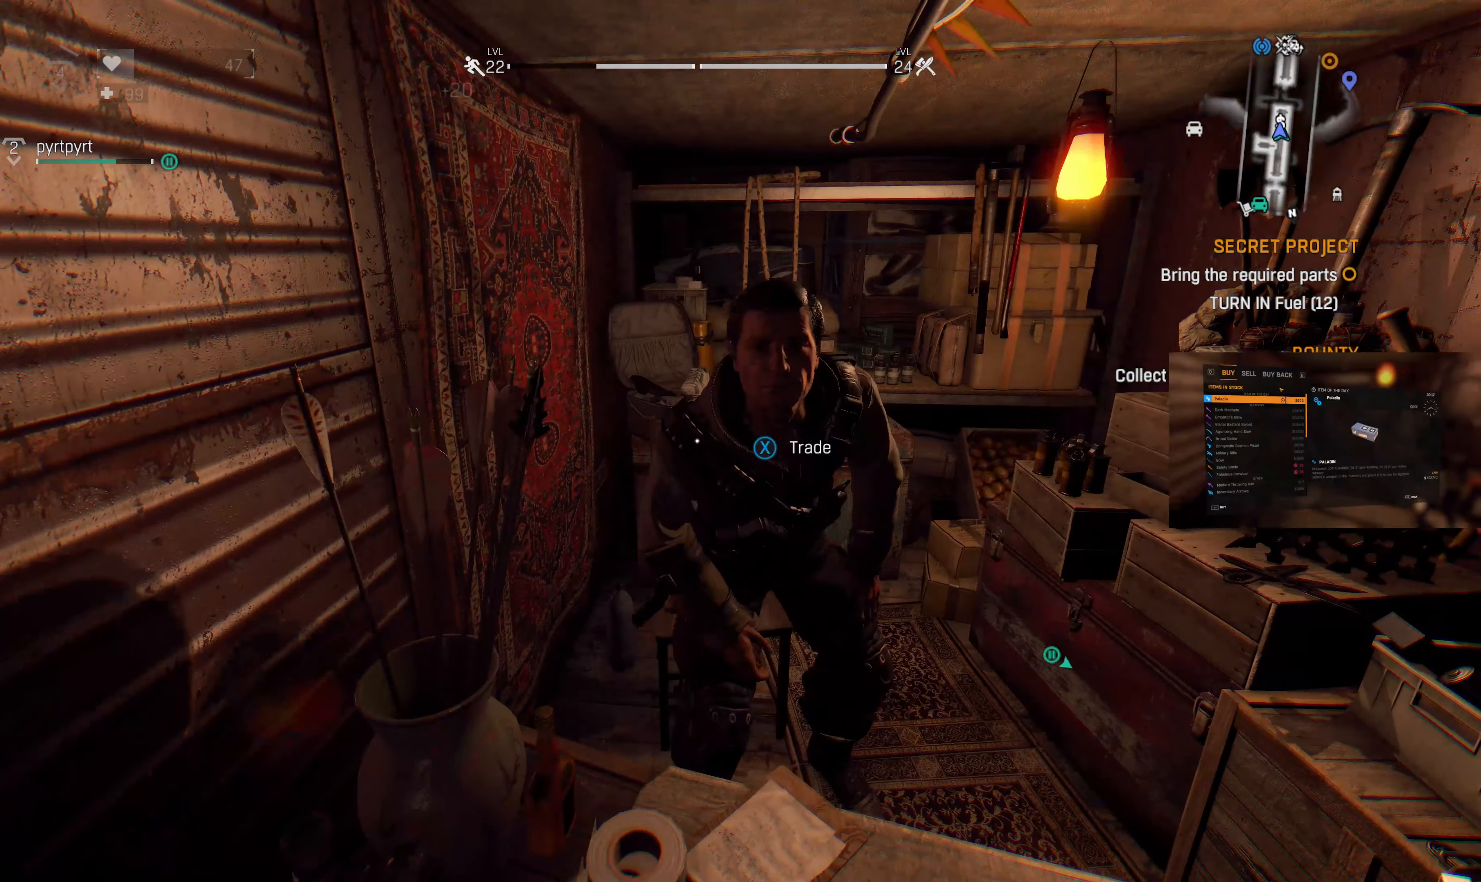
{"buttons": ["SQUARE"], "left_stick": "center", "right_stick": "center", "events": [[67, "right_stick", "center"], [100, "SQUARE", "down"]]}
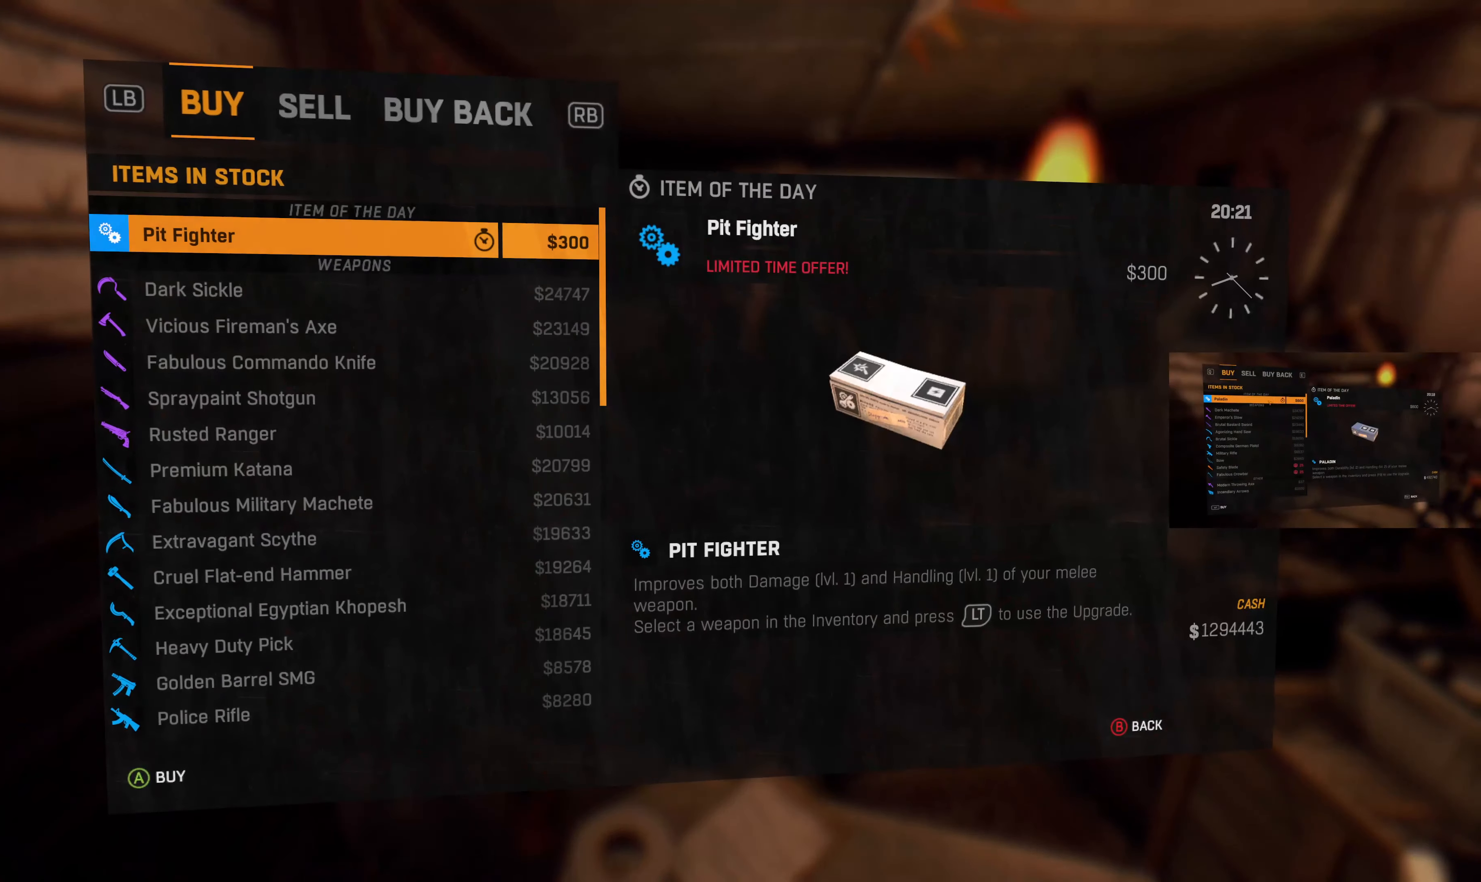
{"buttons": [], "left_stick": "center", "right_stick": "center", "events": [[100, "SQUARE", "up"]]}
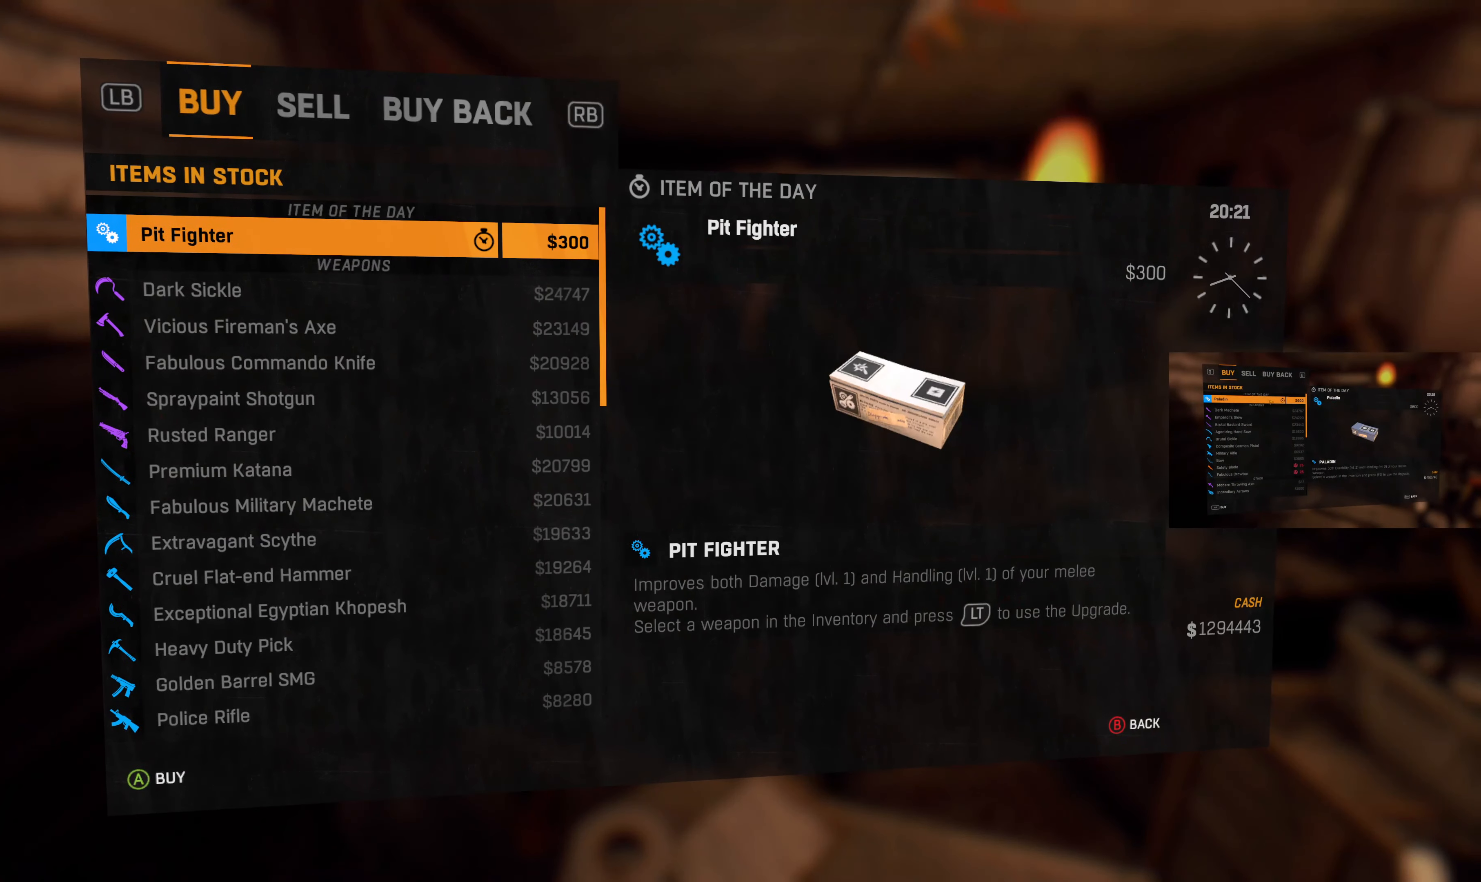
{"buttons": [], "left_stick": "center", "right_stick": "center", "events": []}
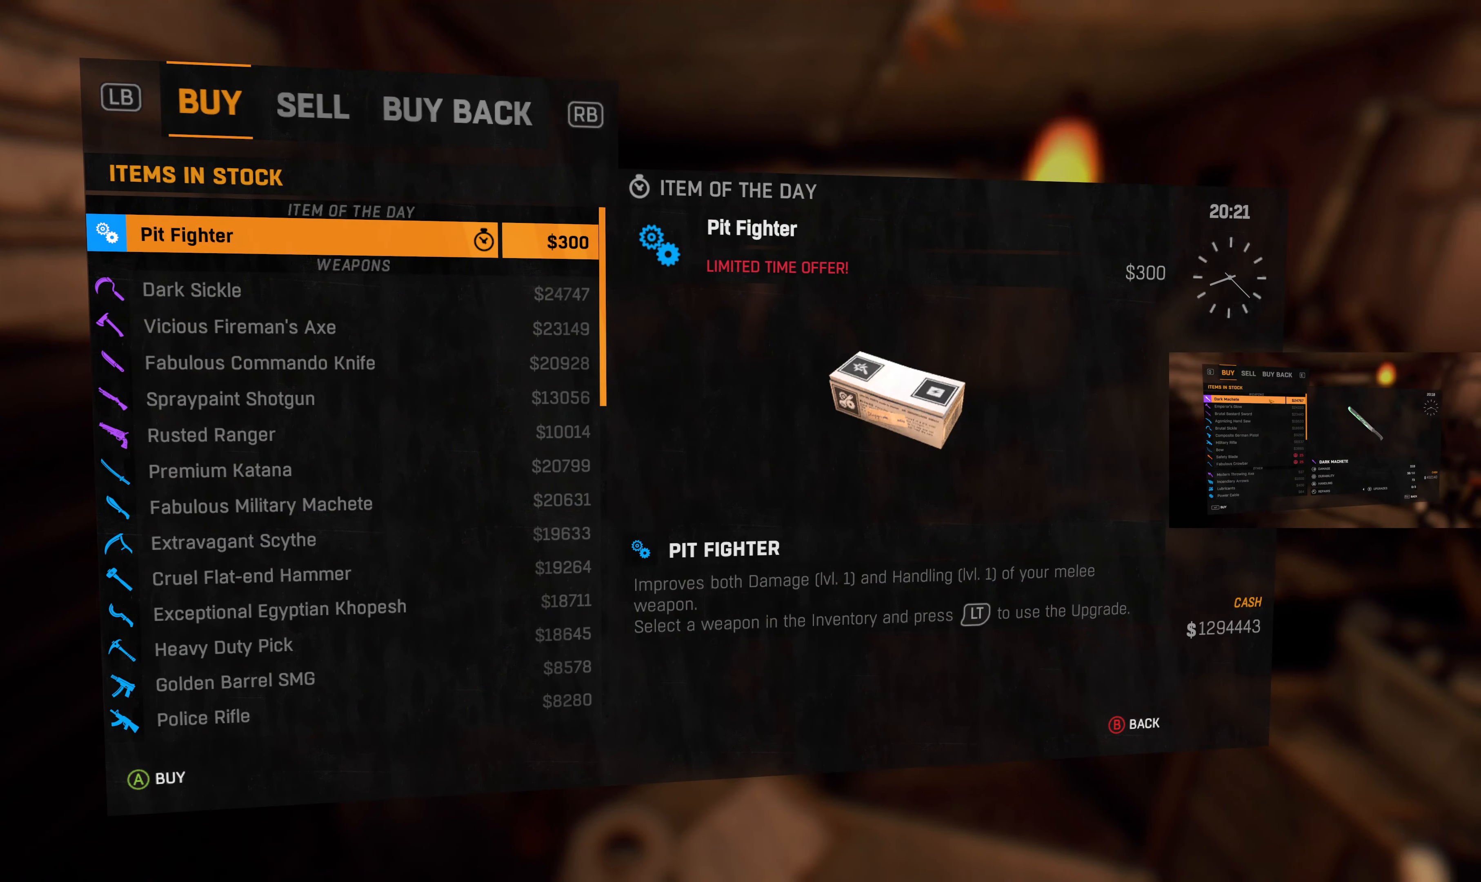
{"buttons": [], "left_stick": "center", "right_stick": "center", "events": [[34, "R1", "down"], [167, "R1", "up"]]}
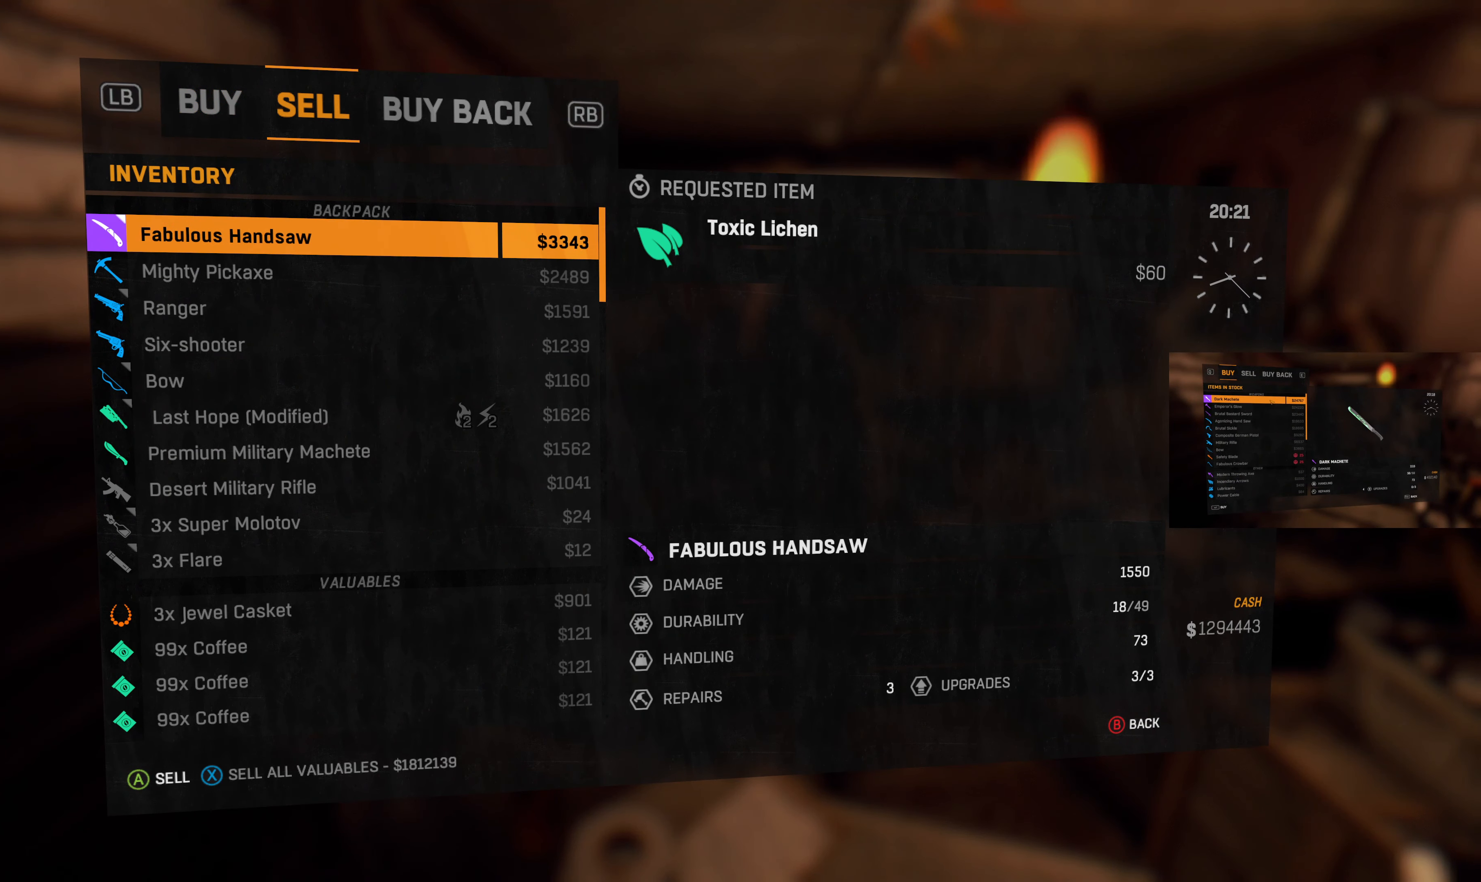
{"buttons": ["DPAD_UP"], "left_stick": "center", "right_stick": "center", "events": [[100, "DPAD_DOWN", "down"], [234, "DPAD_DOWN", "up"], [467, "DPAD_UP", "down"]]}
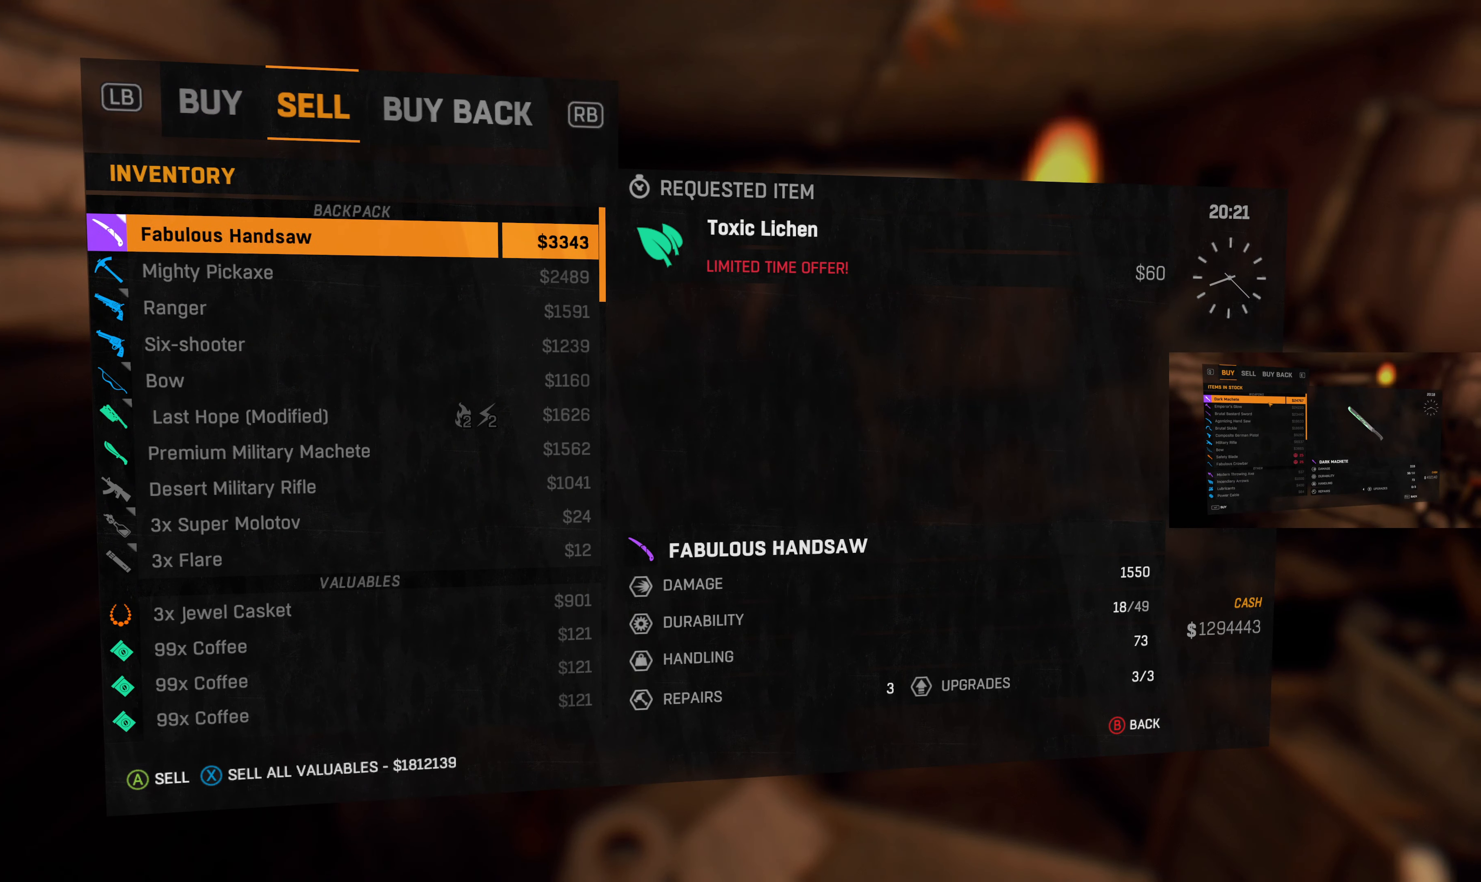
{"buttons": [], "left_stick": "center", "right_stick": "center", "events": [[100, "DPAD_UP", "up"], [300, "DPAD_DOWN", "down"], [434, "DPAD_DOWN", "up"]]}
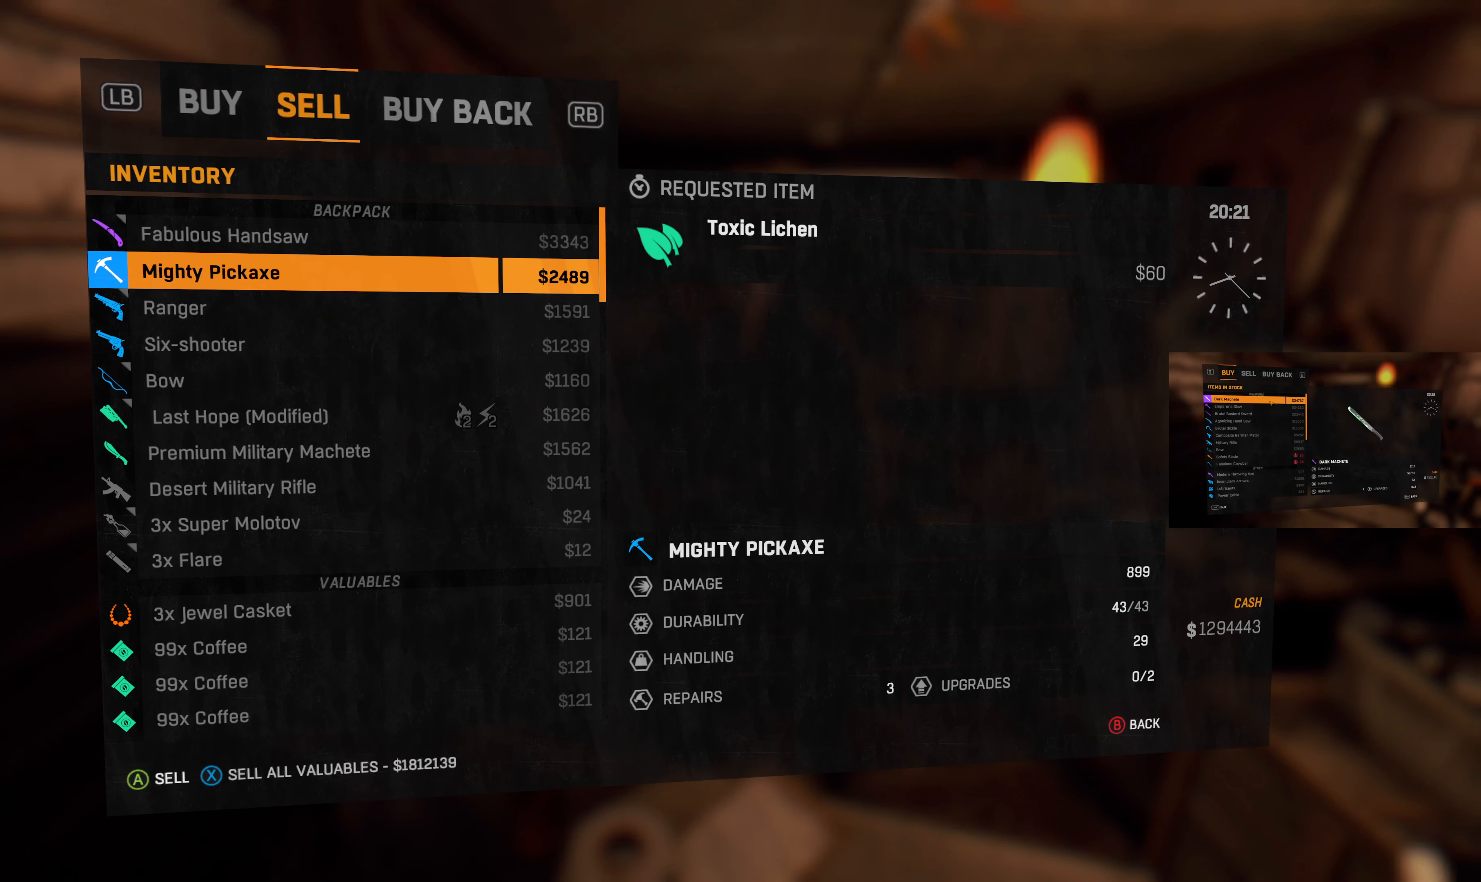
{"buttons": [], "left_stick": "center", "right_stick": "center", "events": [[200, "DPAD_UP", "down"], [334, "DPAD_UP", "up"]]}
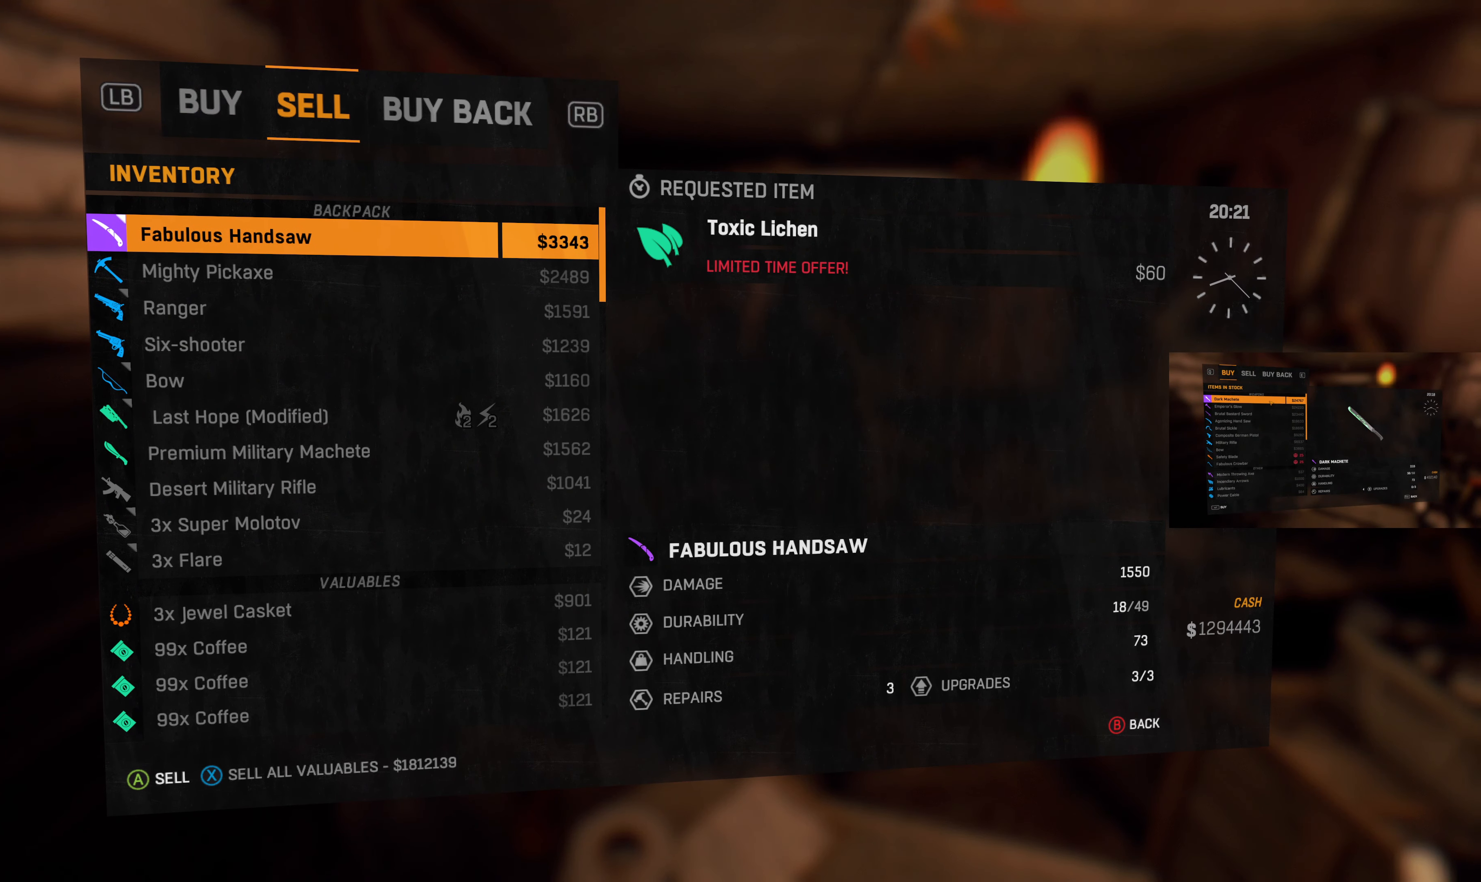
{"buttons": [], "left_stick": "center", "right_stick": "center", "events": [[100, "DPAD_DOWN", "down"], [234, "DPAD_DOWN", "up"]]}
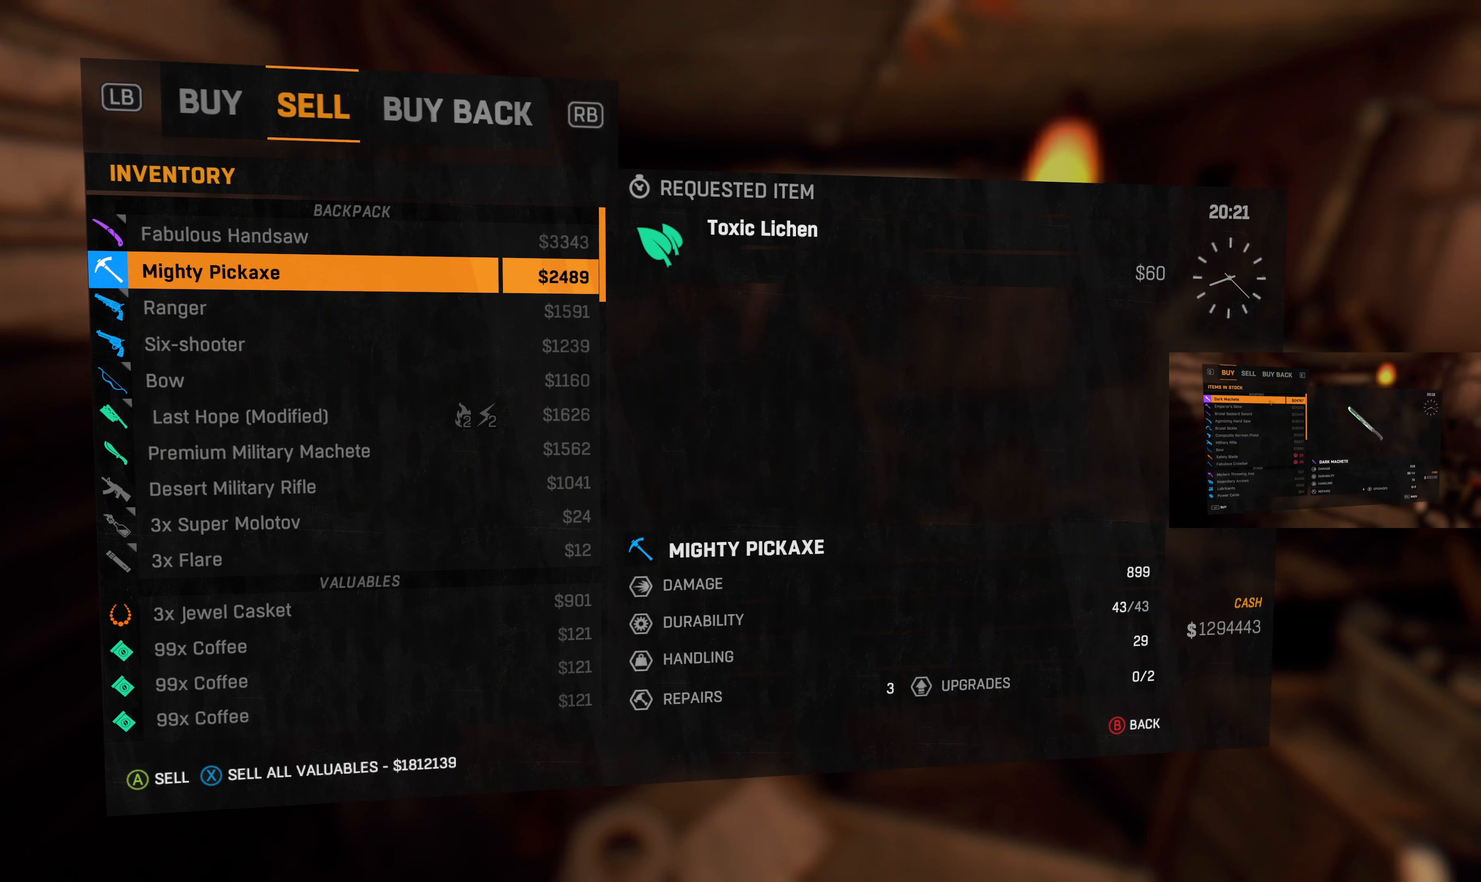
{"buttons": [], "left_stick": "center", "right_stick": "center", "events": []}
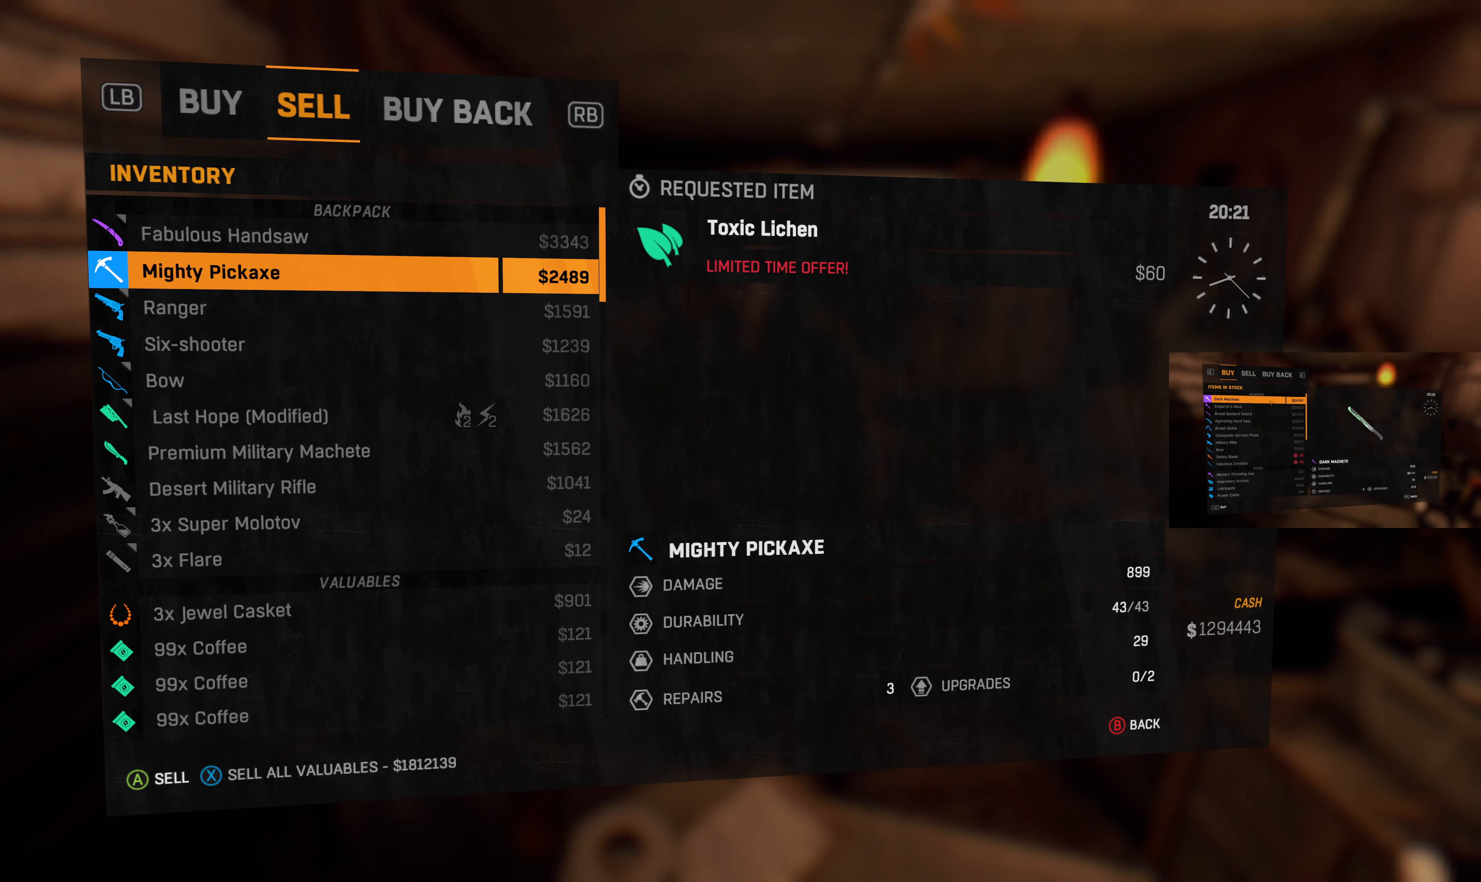
{"buttons": [], "left_stick": "center", "right_stick": "center", "events": []}
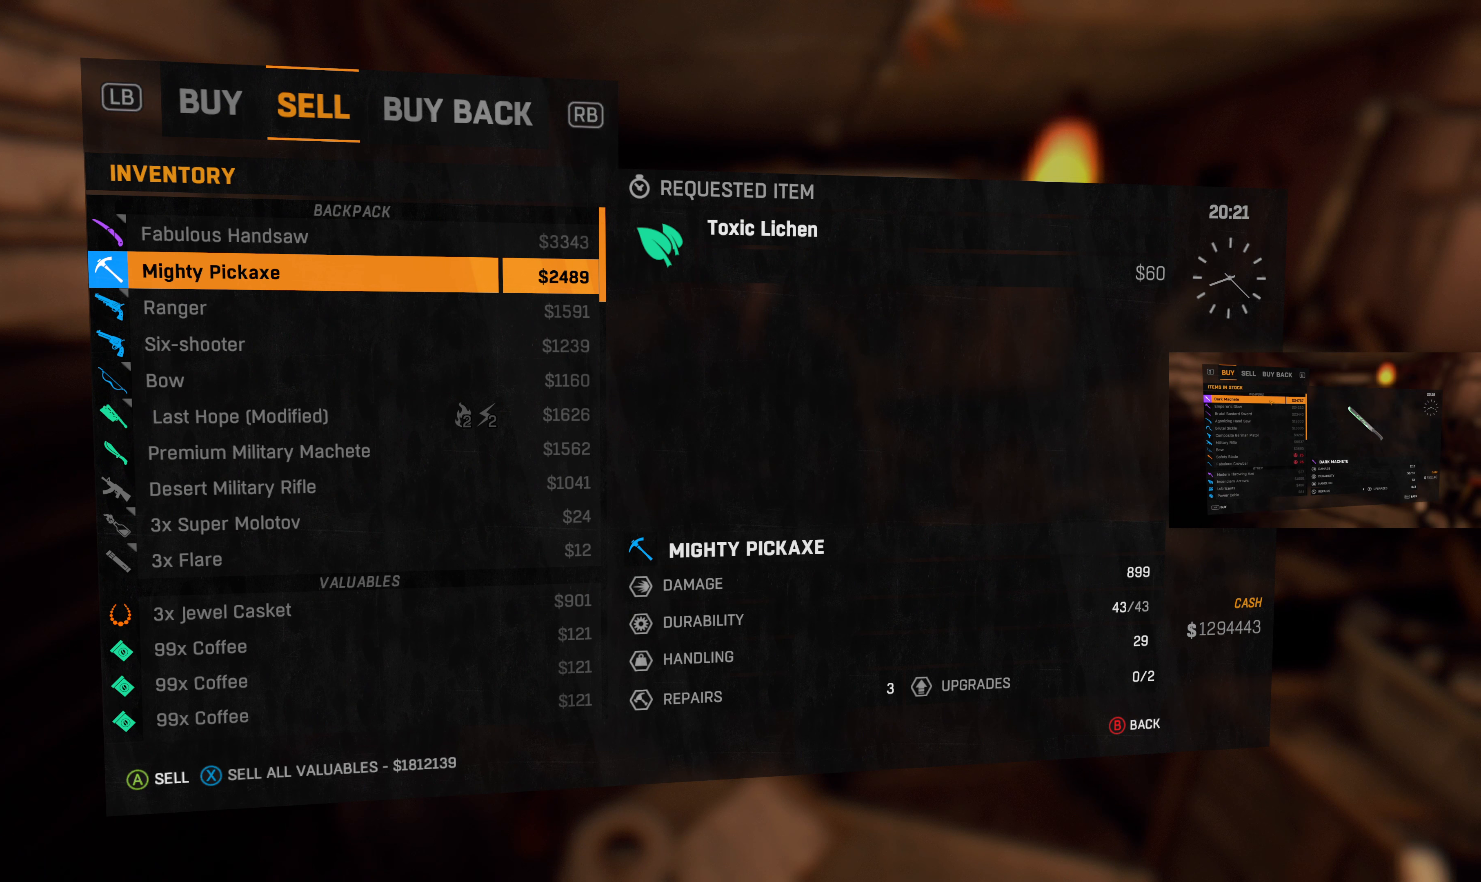
{"buttons": [], "left_stick": "center", "right_stick": "center", "events": [[233, "DPAD_DOWN", "down"], [400, "DPAD_DOWN", "up"]]}
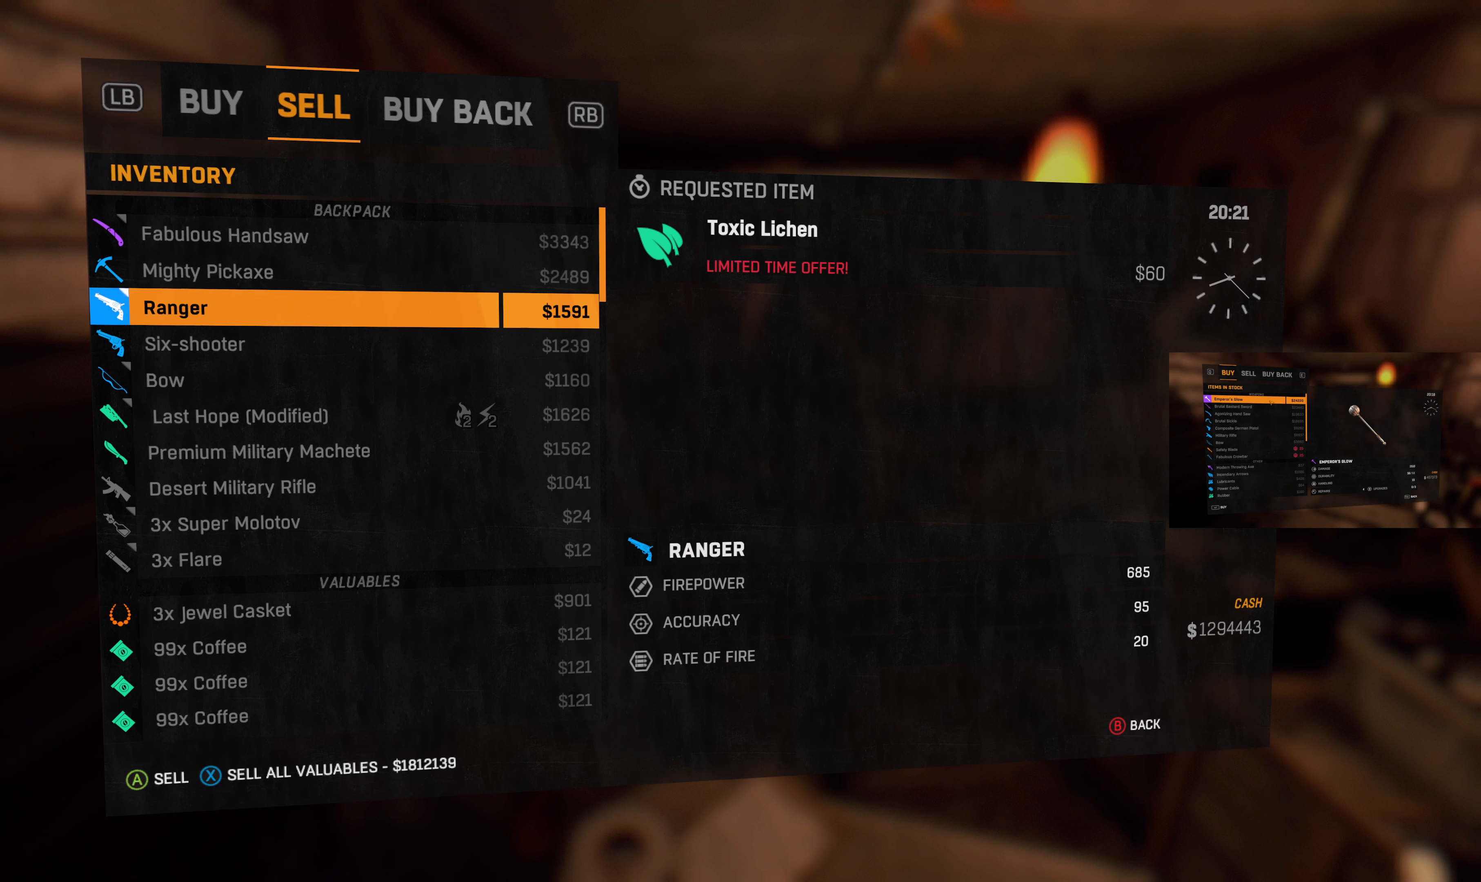
{"buttons": ["DPAD_DOWN"], "left_stick": "center", "right_stick": "center", "events": [[467, "DPAD_DOWN", "down"]]}
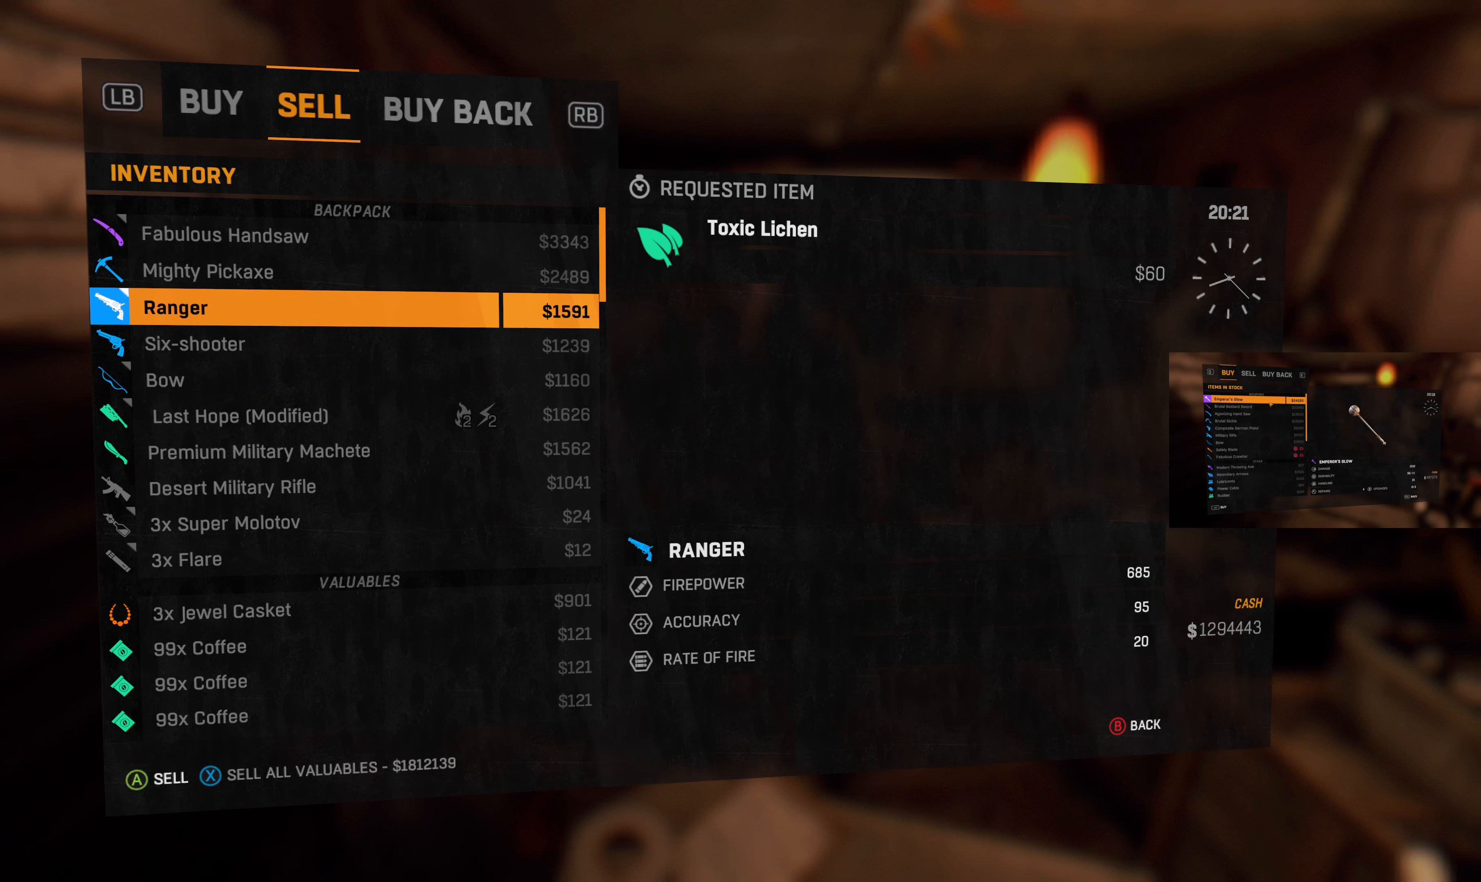
{"buttons": ["DPAD_UP"], "left_stick": "center", "right_stick": "center", "events": [[100, "DPAD_DOWN", "up"], [467, "DPAD_UP", "down"]]}
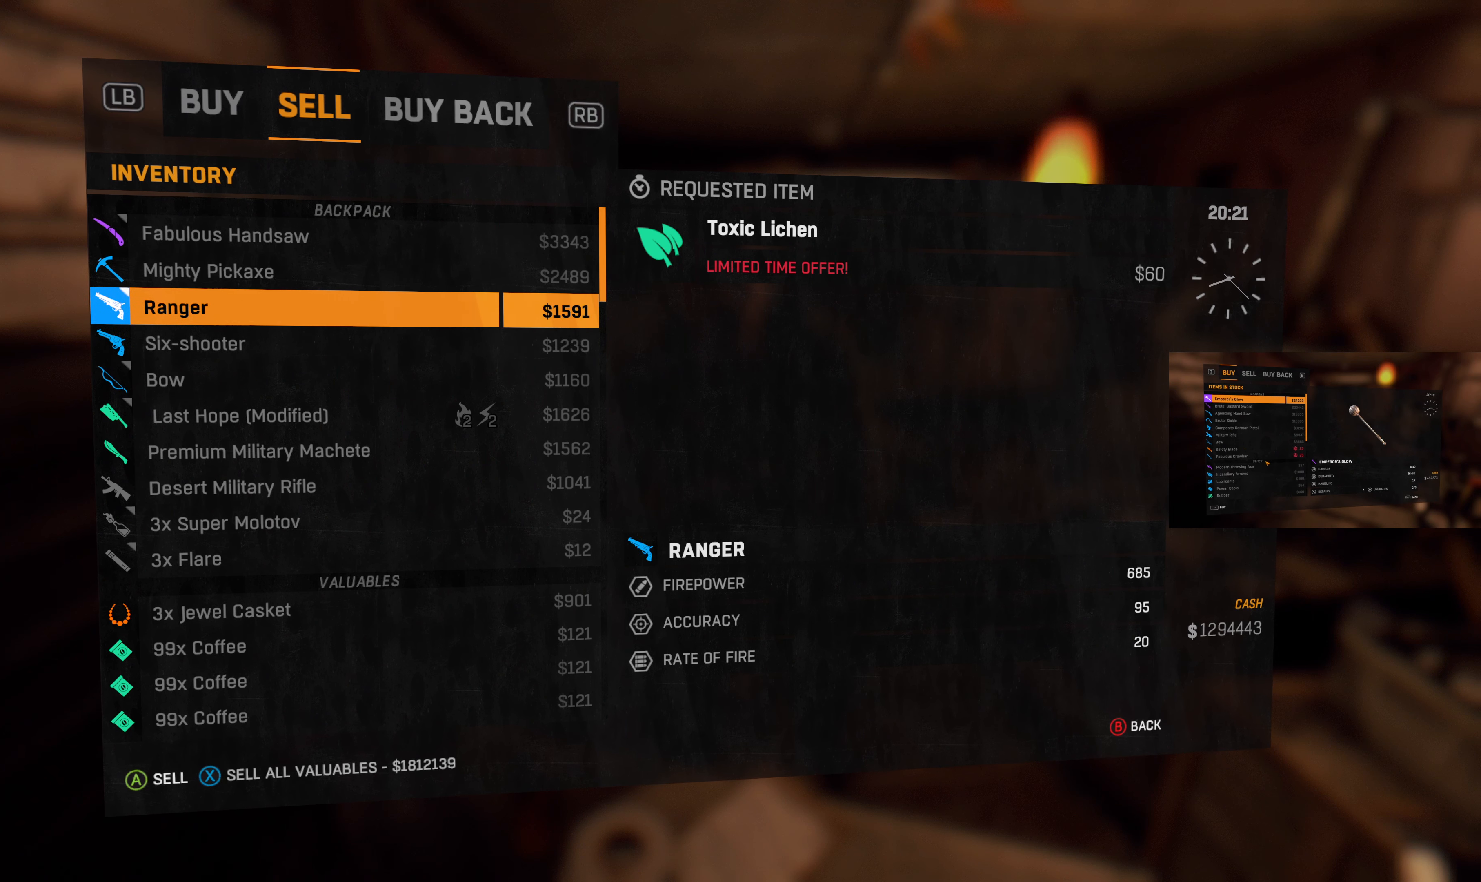
{"buttons": [], "left_stick": "center", "right_stick": "center", "events": [[33, "DPAD_UP", "up"]]}
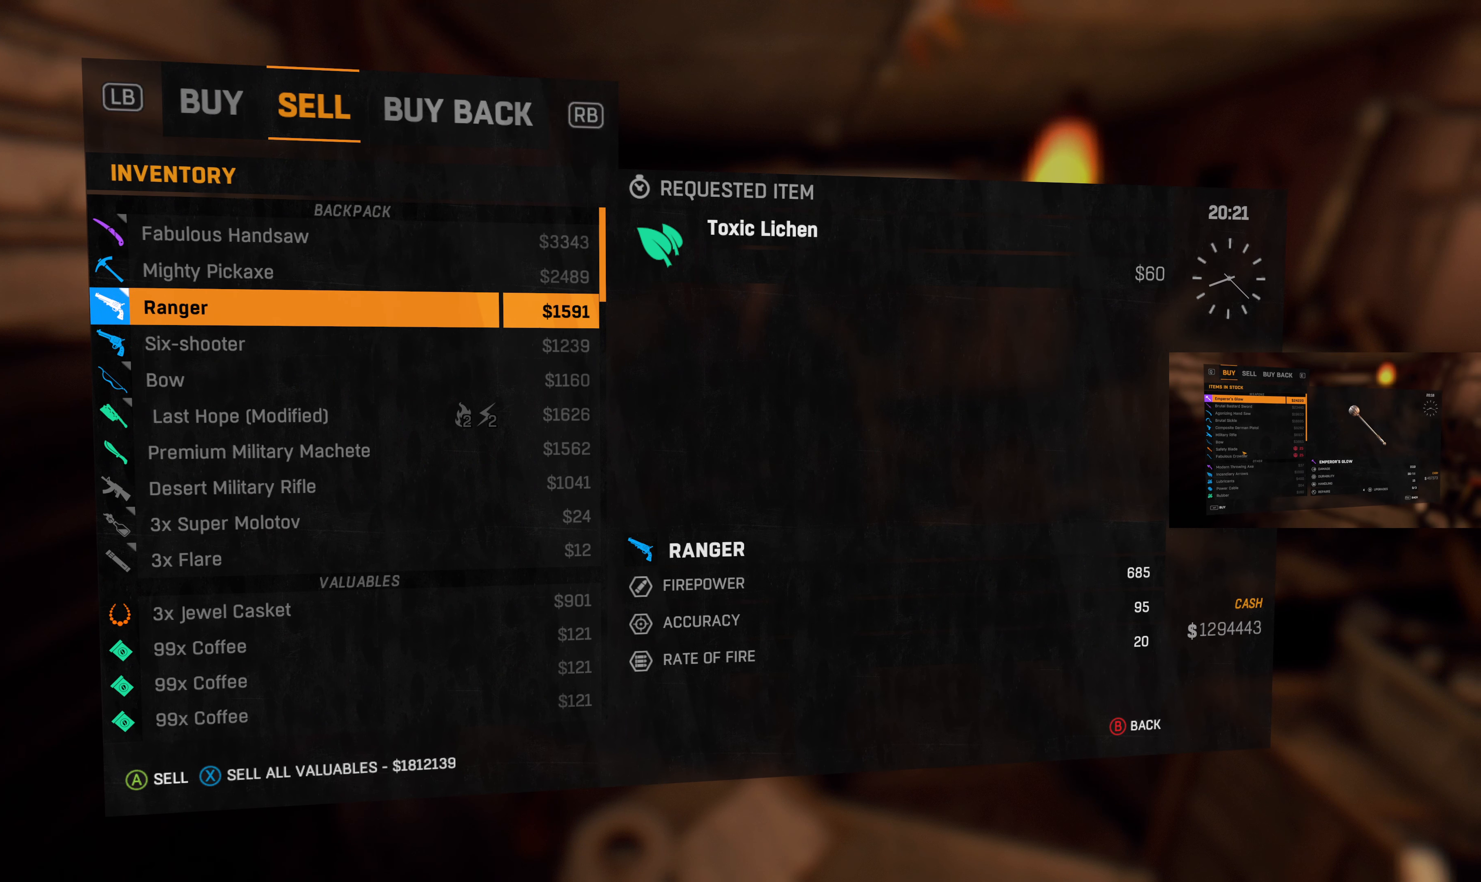
{"buttons": [], "left_stick": "center", "right_stick": "center", "events": [[167, "DPAD_DOWN", "down"], [300, "DPAD_DOWN", "up"]]}
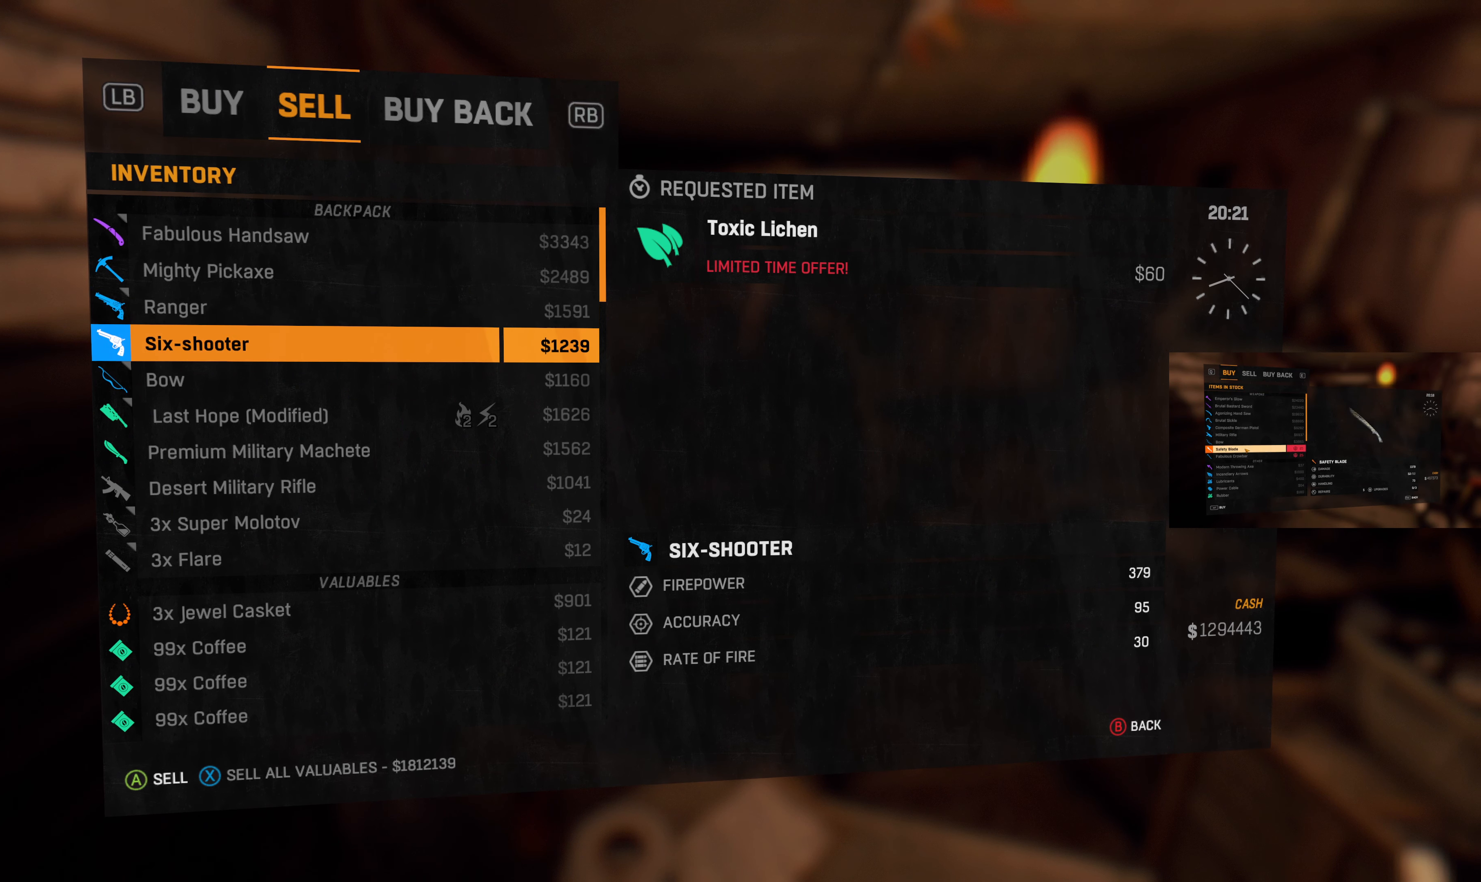
{"buttons": ["DPAD_UP"], "left_stick": "center", "right_stick": "center", "events": [[400, "DPAD_UP", "down"]]}
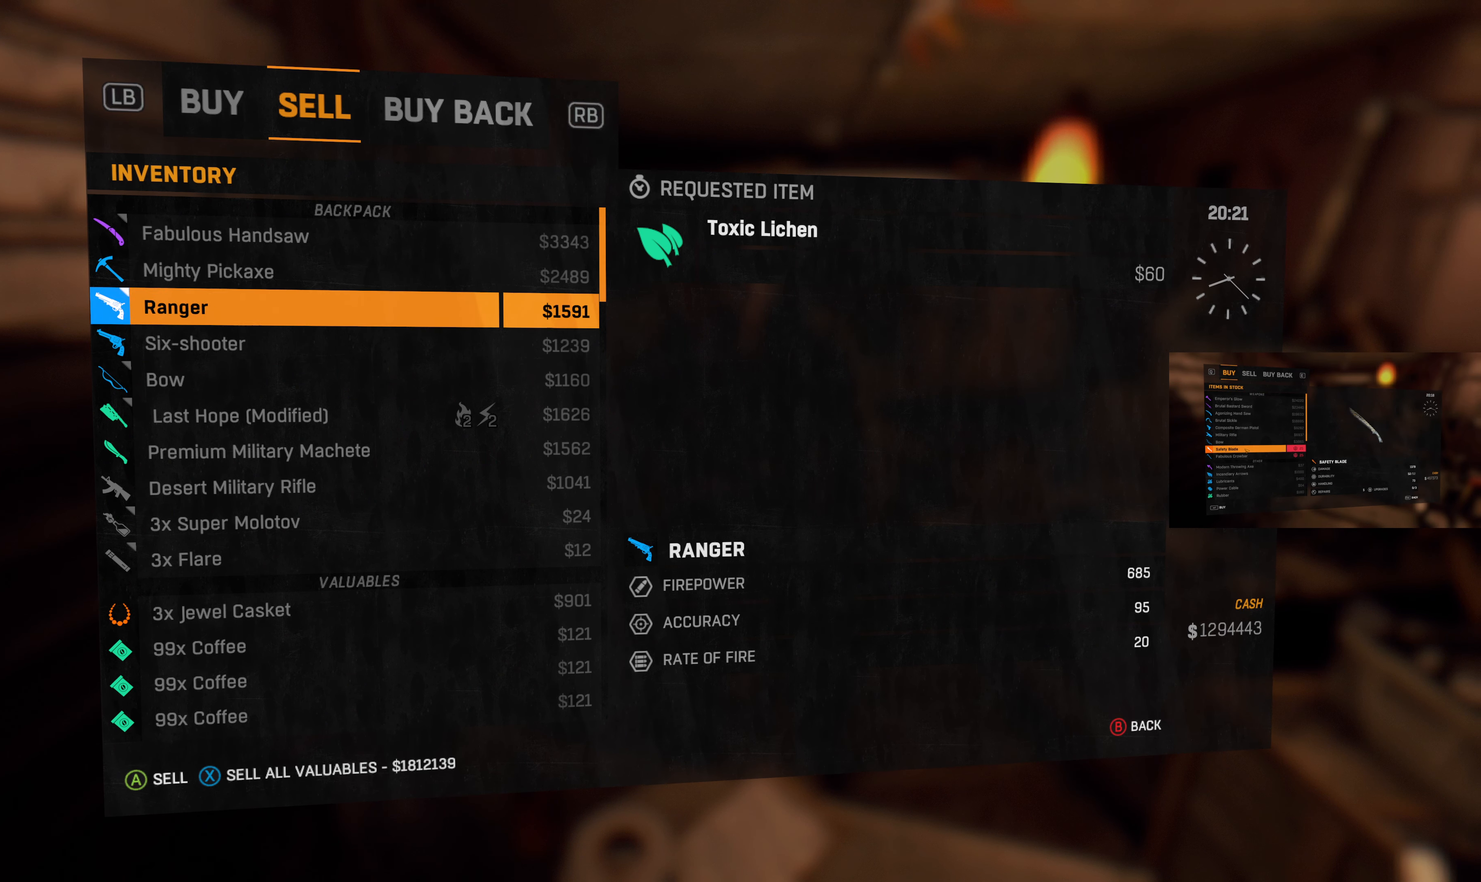
{"buttons": [], "left_stick": "center", "right_stick": "center", "events": [[33, "DPAD_UP", "up"]]}